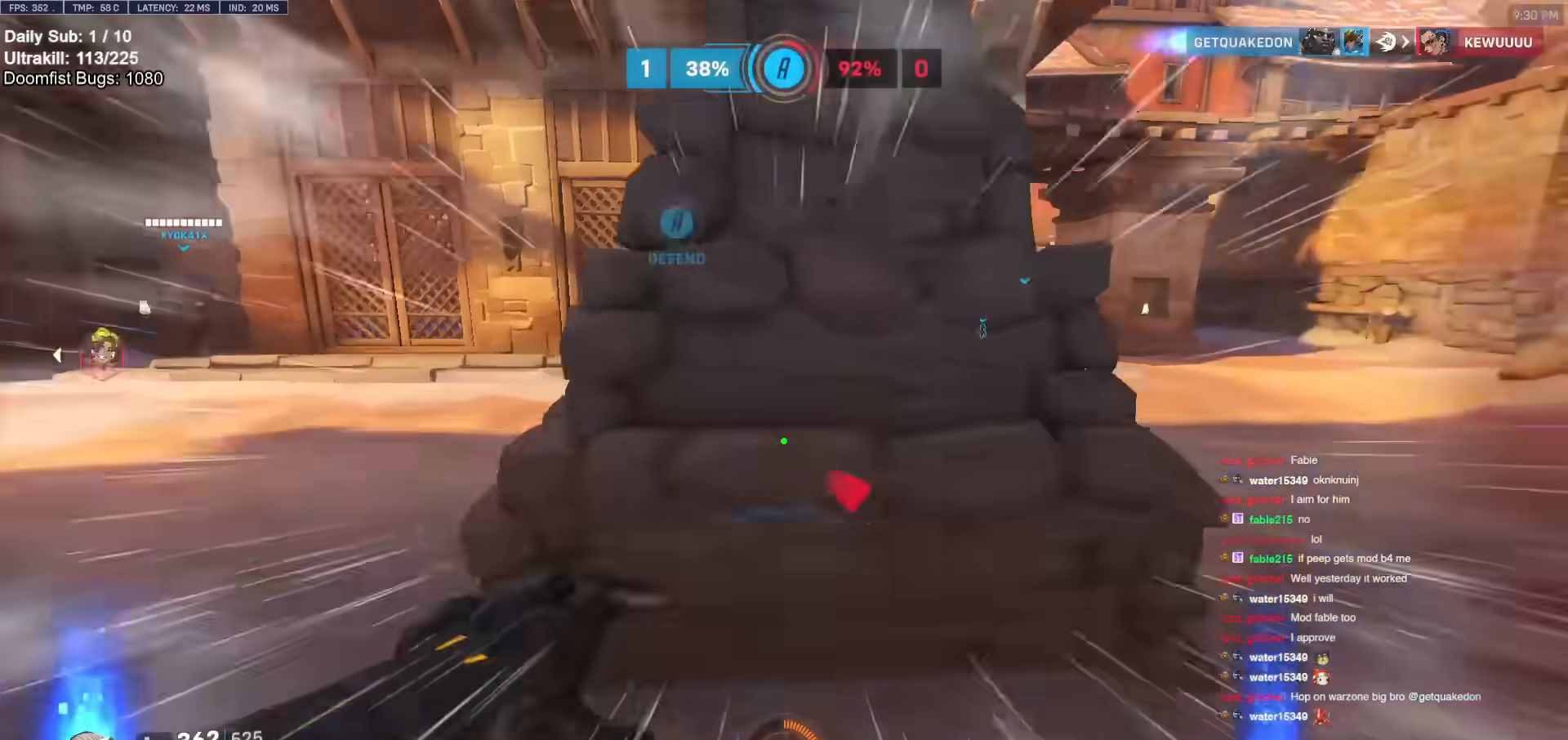
Gameplay with keyboard and mouse; each line is a JSON object with the keys and mouse buttons held at the frame after it. "events" lists presses ("down") and releases ("up") of "a", "ctrl", "d", "e", "f", "melee", "q", "r", "s", "shift", "space", "w", "mouse_left" and "mouse_right" between this image and that frame as [ms after this image, input, new state], when the widget could be followed in between. "mouse_left", "mouse_right" = the "left", "right" buttons of the "mouse" list. No other keys are recorded. Mouse movement is not recorded. Key names are as the overlay labels them; some are game actions (e.g. jump) rather than physical keys.
{"keys": ["d"], "mouse": [], "events": [[117, "w", "up"], [200, "s", "down"], [383, "space", "up"], [483, "d", "down"], [483, "s", "up"]]}
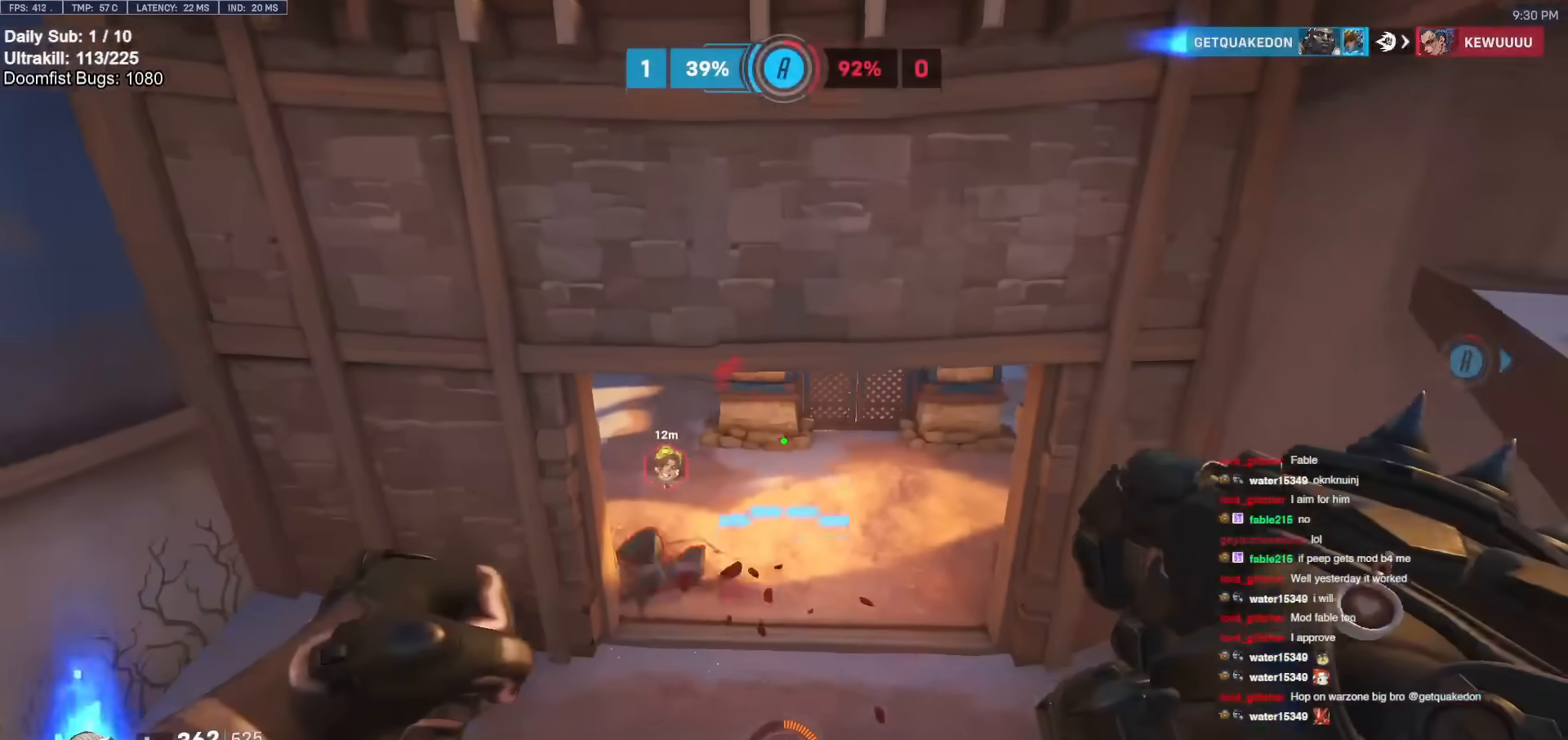
{"keys": ["a"], "mouse": [], "events": [[117, "w", "down"], [167, "d", "up"], [367, "a", "down"], [417, "w", "up"]]}
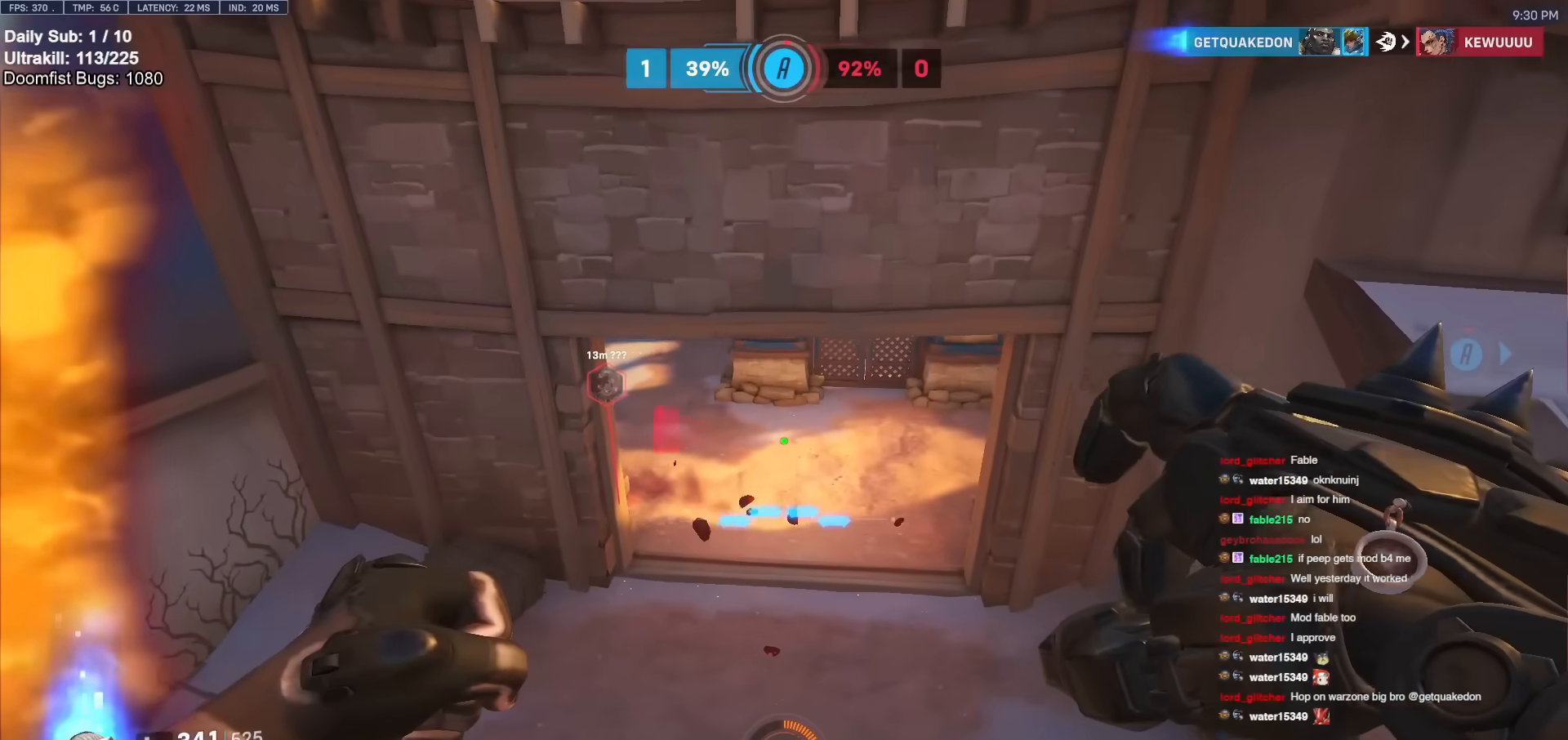
{"keys": [], "mouse": [], "events": [[17, "melee", "down"], [17, "s", "down"], [100, "a", "up"], [150, "d", "down"], [150, "melee", "up"], [183, "s", "up"], [233, "d", "up"]]}
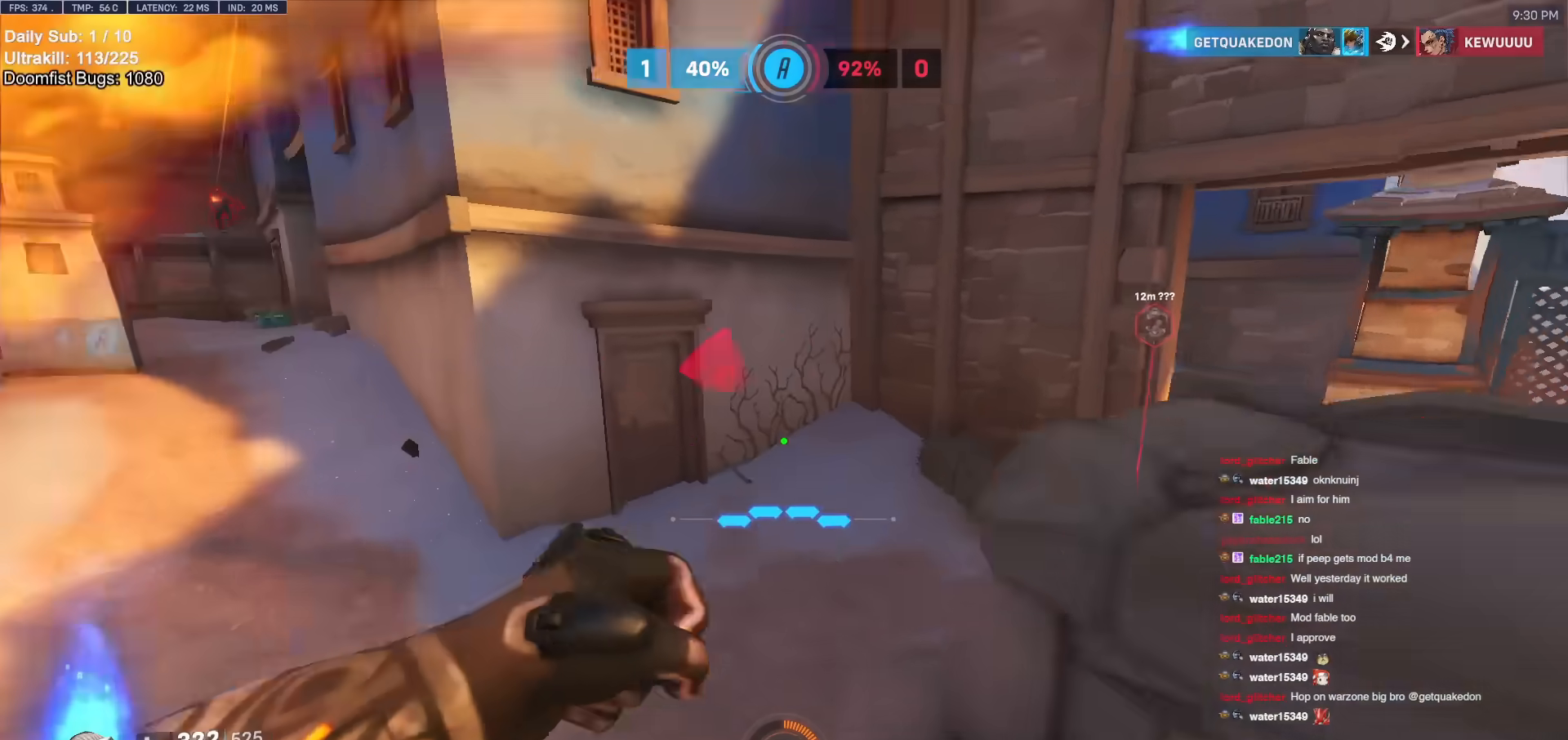
{"keys": ["w"], "mouse": [], "events": [[483, "w", "down"]]}
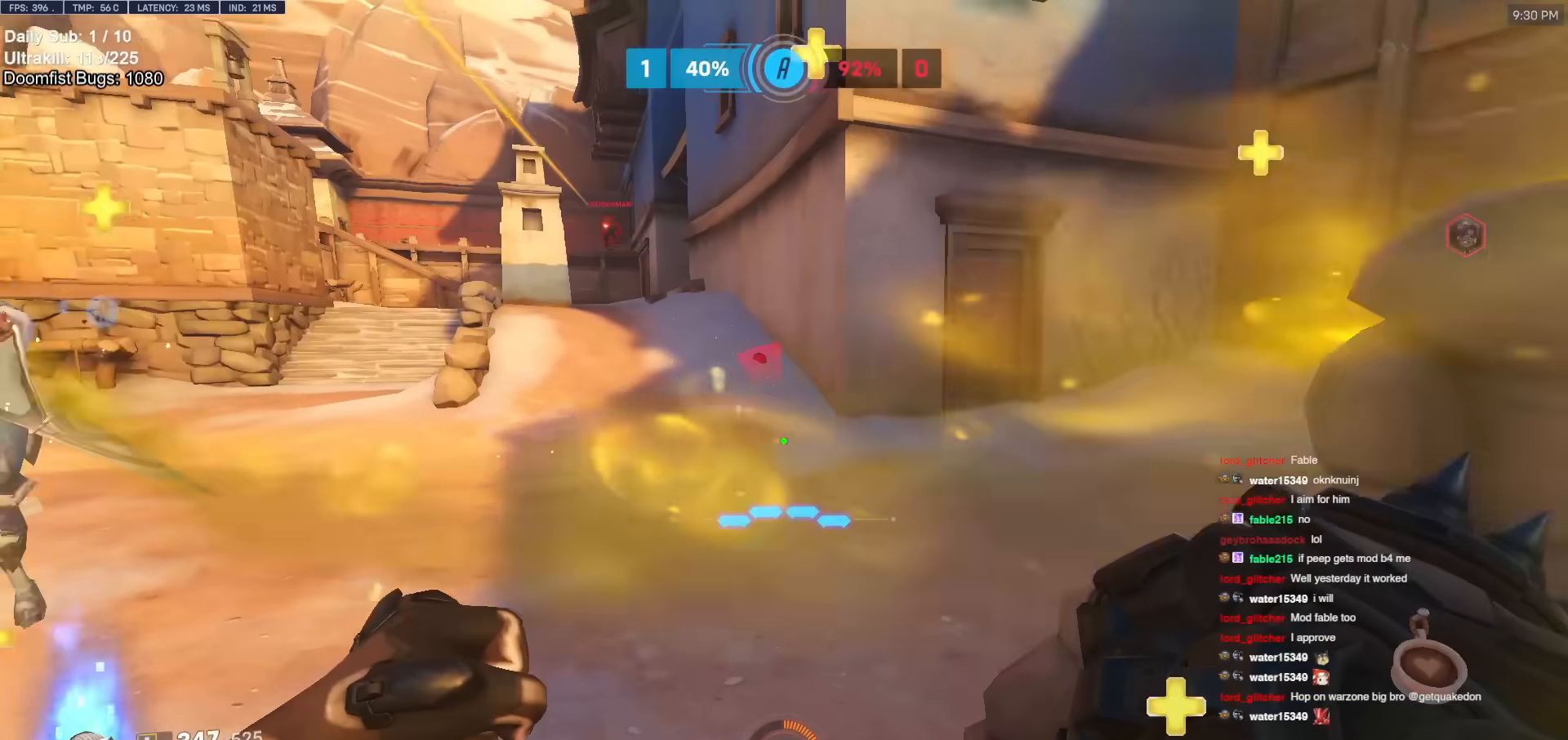
{"keys": ["d", "w"], "mouse": [], "events": [[283, "a", "down"], [500, "a", "up"], [500, "d", "down"]]}
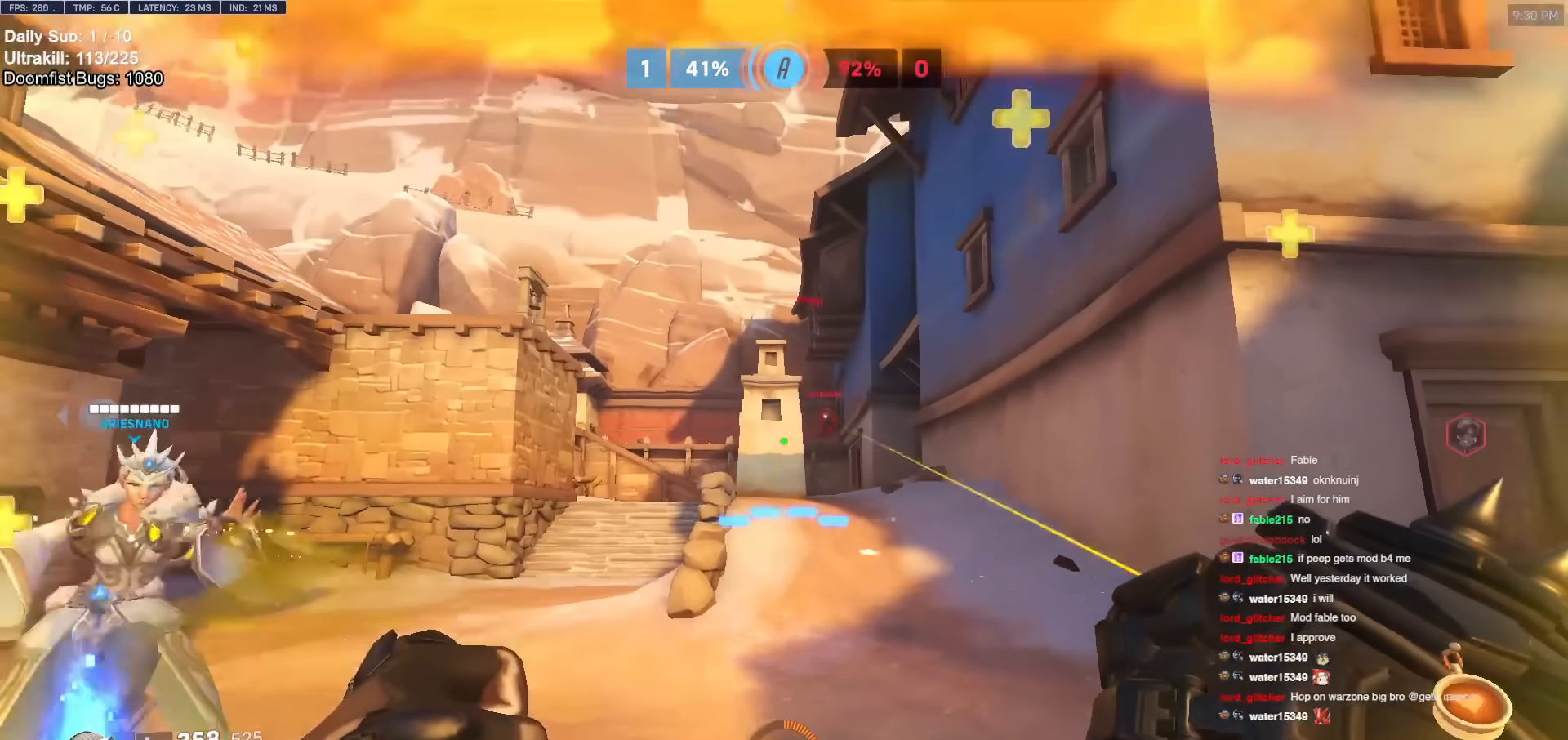
{"keys": ["a"], "mouse": ["left"], "events": [[100, "mouse_left", "down"], [150, "a", "down"], [150, "d", "up"], [250, "w", "up"]]}
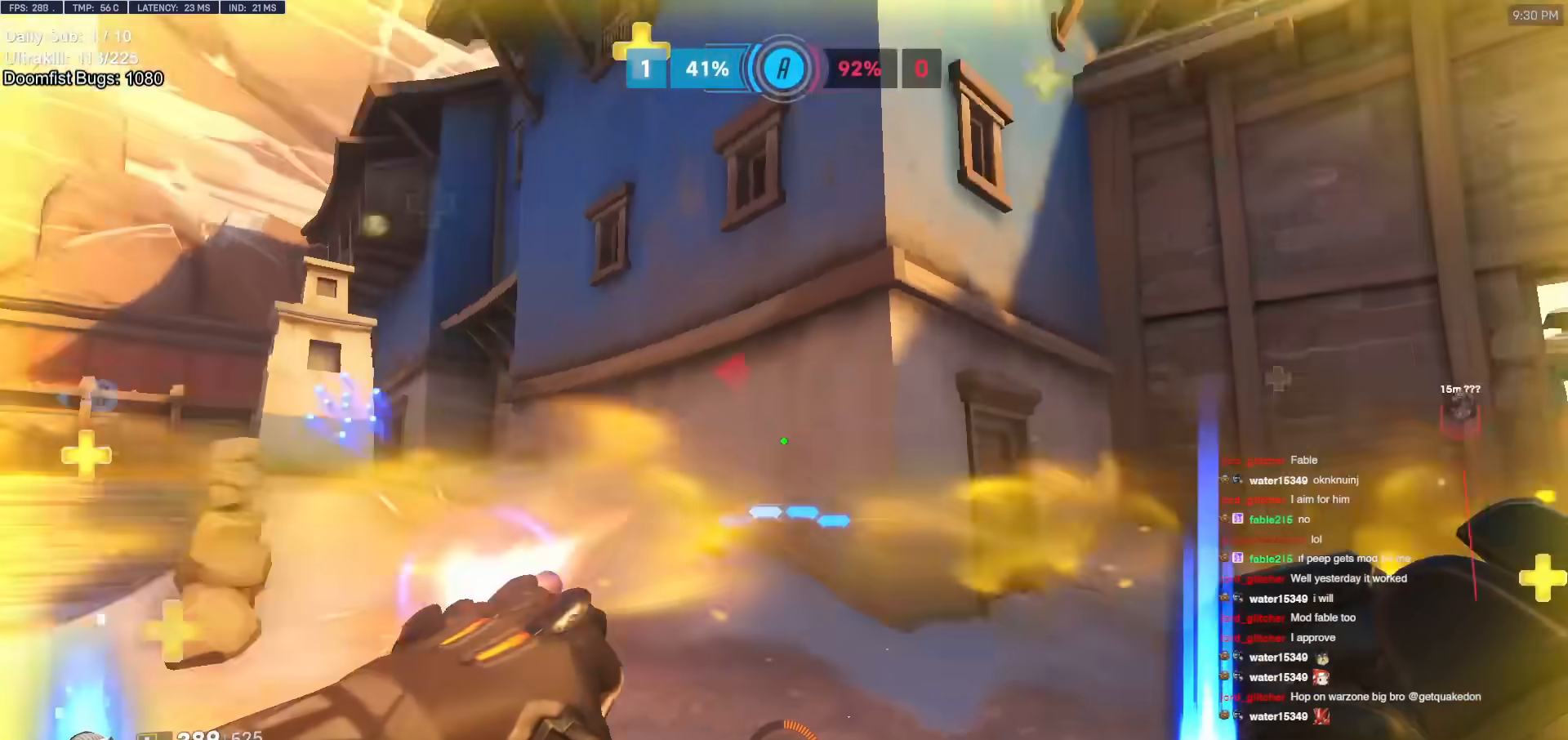
{"keys": ["a", "w"], "mouse": [], "events": [[67, "mouse_left", "up"], [450, "w", "down"]]}
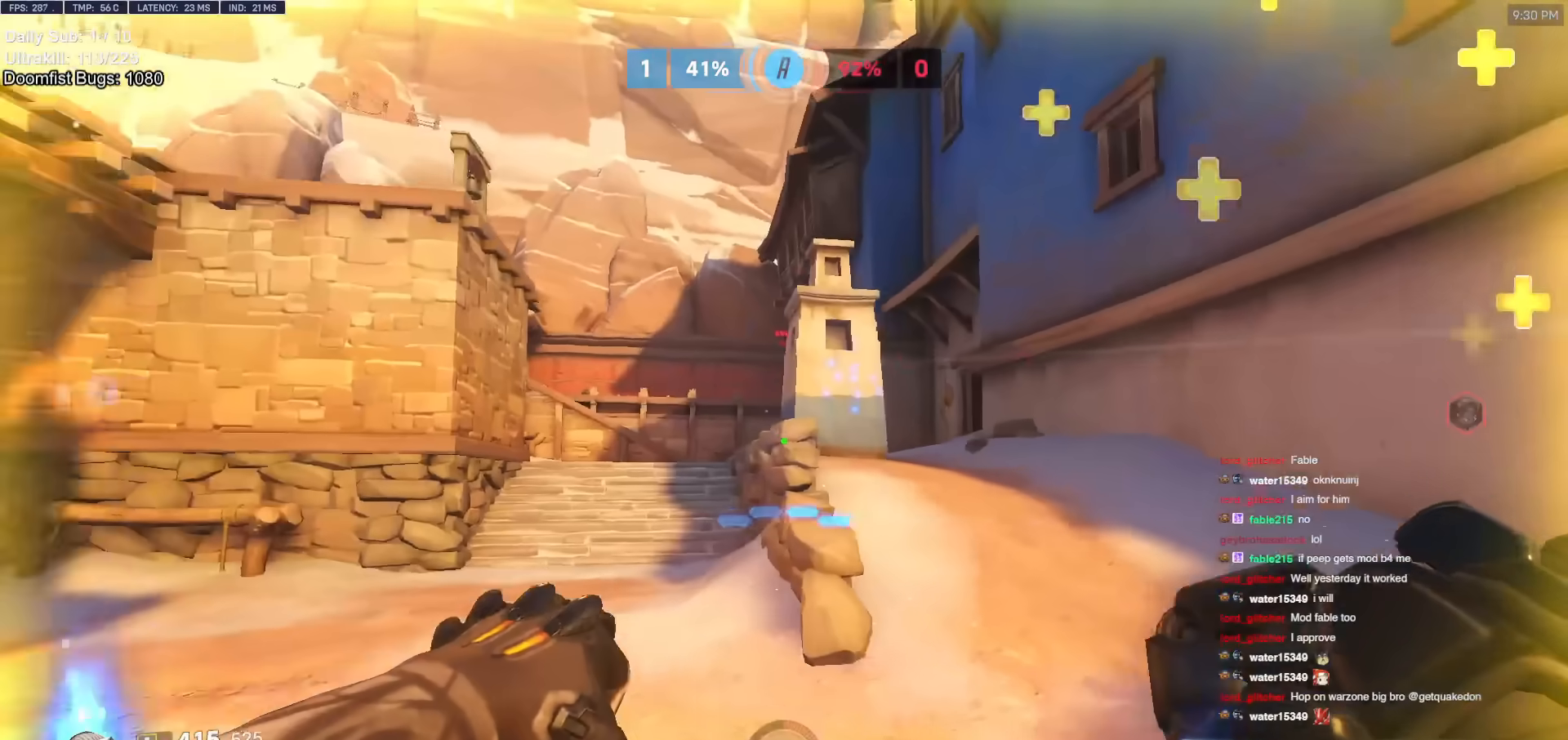
{"keys": ["a"], "mouse": ["right"], "events": [[83, "a", "up"], [83, "d", "down"], [317, "mouse_right", "down"], [367, "a", "down"], [367, "d", "up"], [417, "a", "up"], [417, "d", "down"], [450, "a", "down"], [450, "d", "up"], [450, "w", "up"]]}
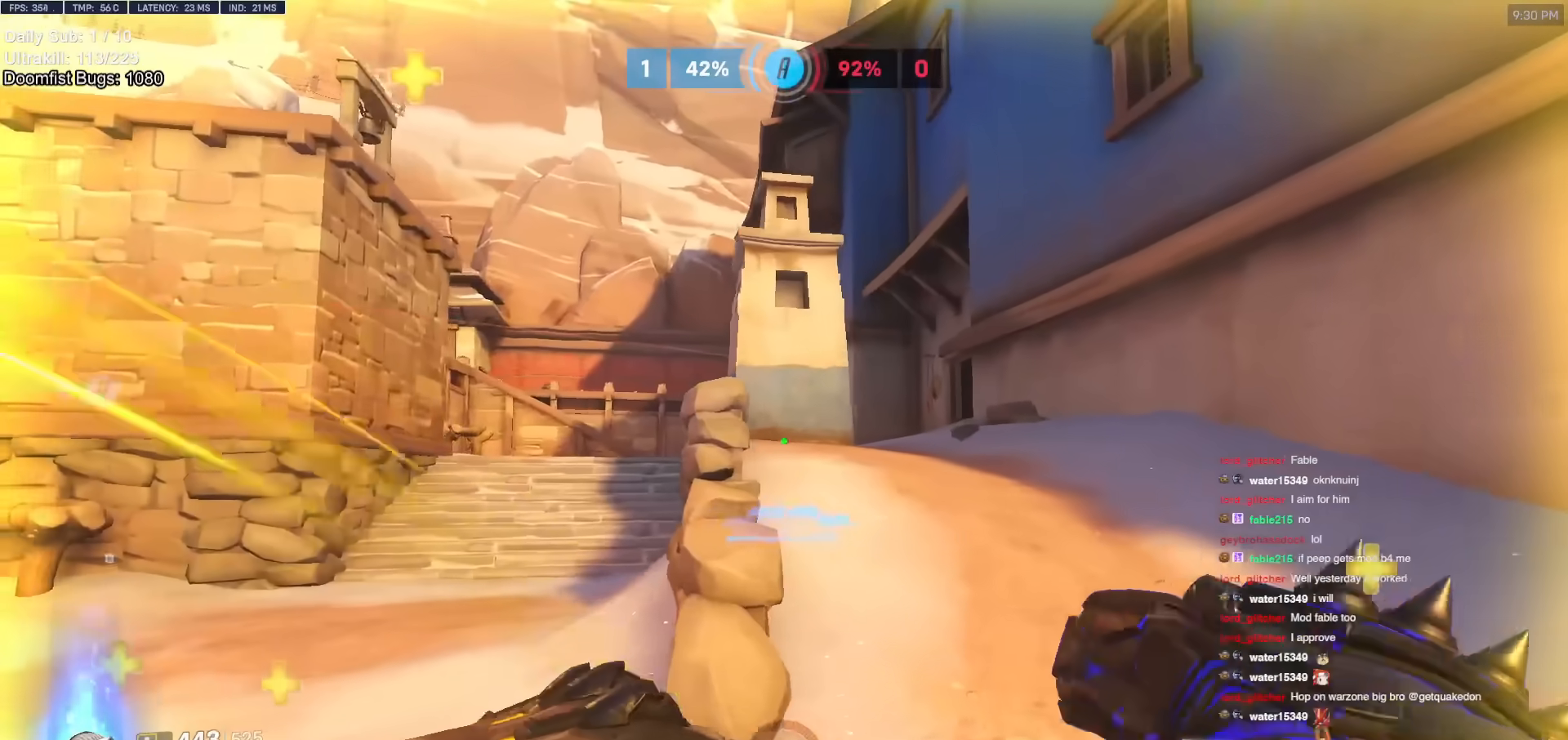
{"keys": ["a", "w"], "mouse": ["right"], "events": [[100, "a", "up"], [100, "w", "down"], [200, "w", "up"], [283, "a", "down"], [333, "space", "down"], [417, "w", "down"], [467, "space", "up"]]}
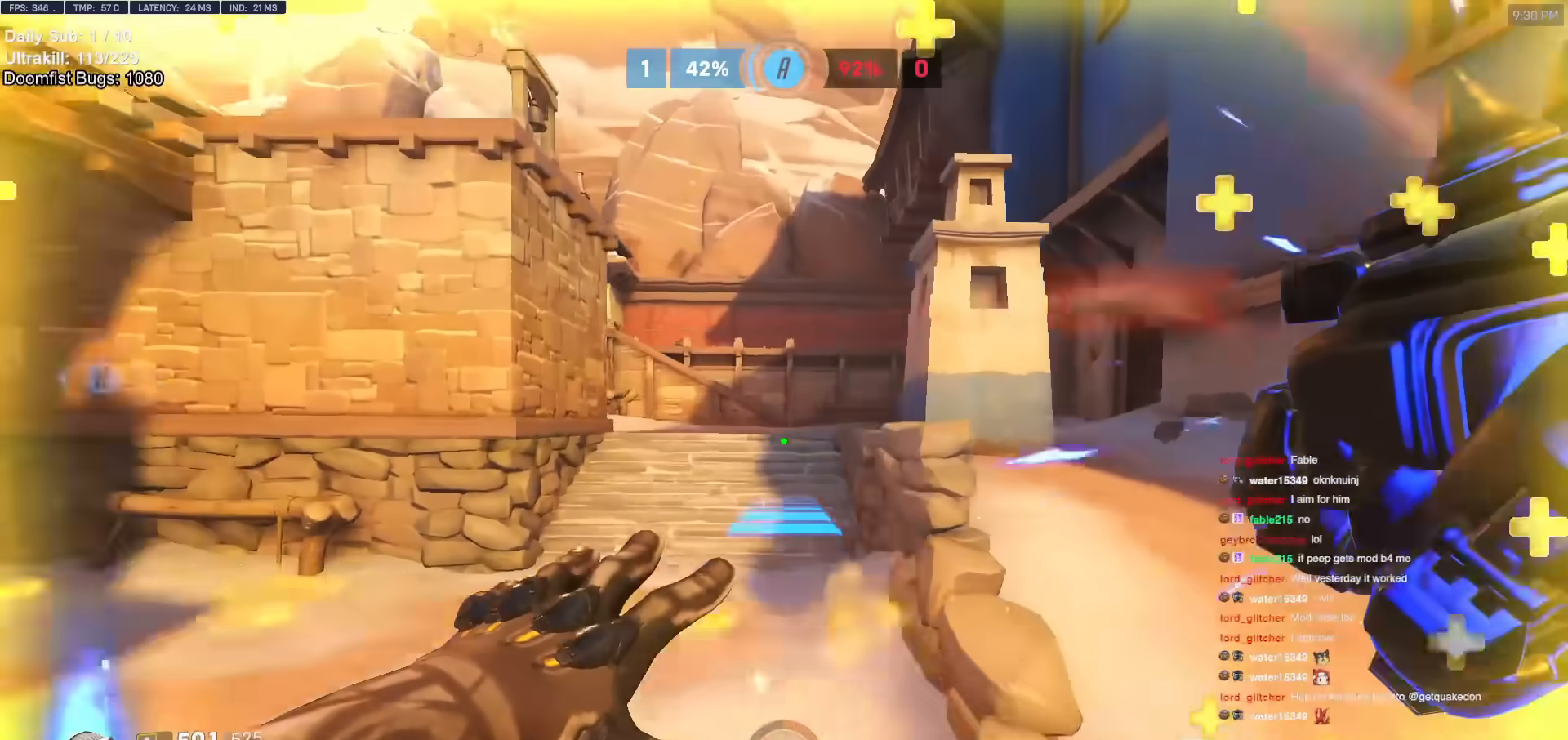
{"keys": ["w"], "mouse": [], "events": [[17, "a", "up"], [17, "mouse_right", "up"], [167, "space", "down"], [200, "space", "up"], [300, "space", "down"], [350, "space", "up"]]}
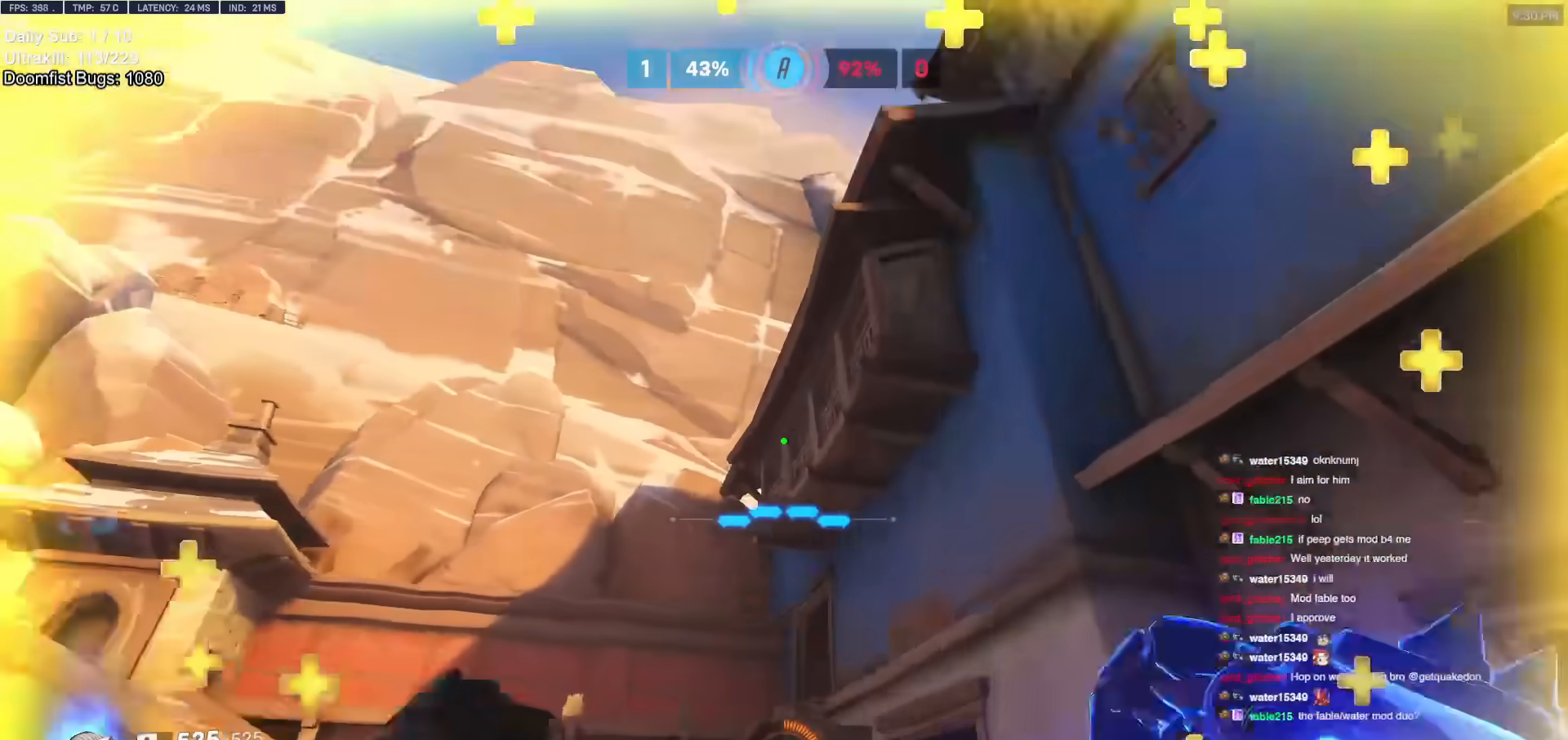
{"keys": ["a", "w"], "mouse": [], "events": [[33, "e", "down"], [83, "e", "up"], [167, "a", "down"], [267, "a", "up"], [367, "a", "down"]]}
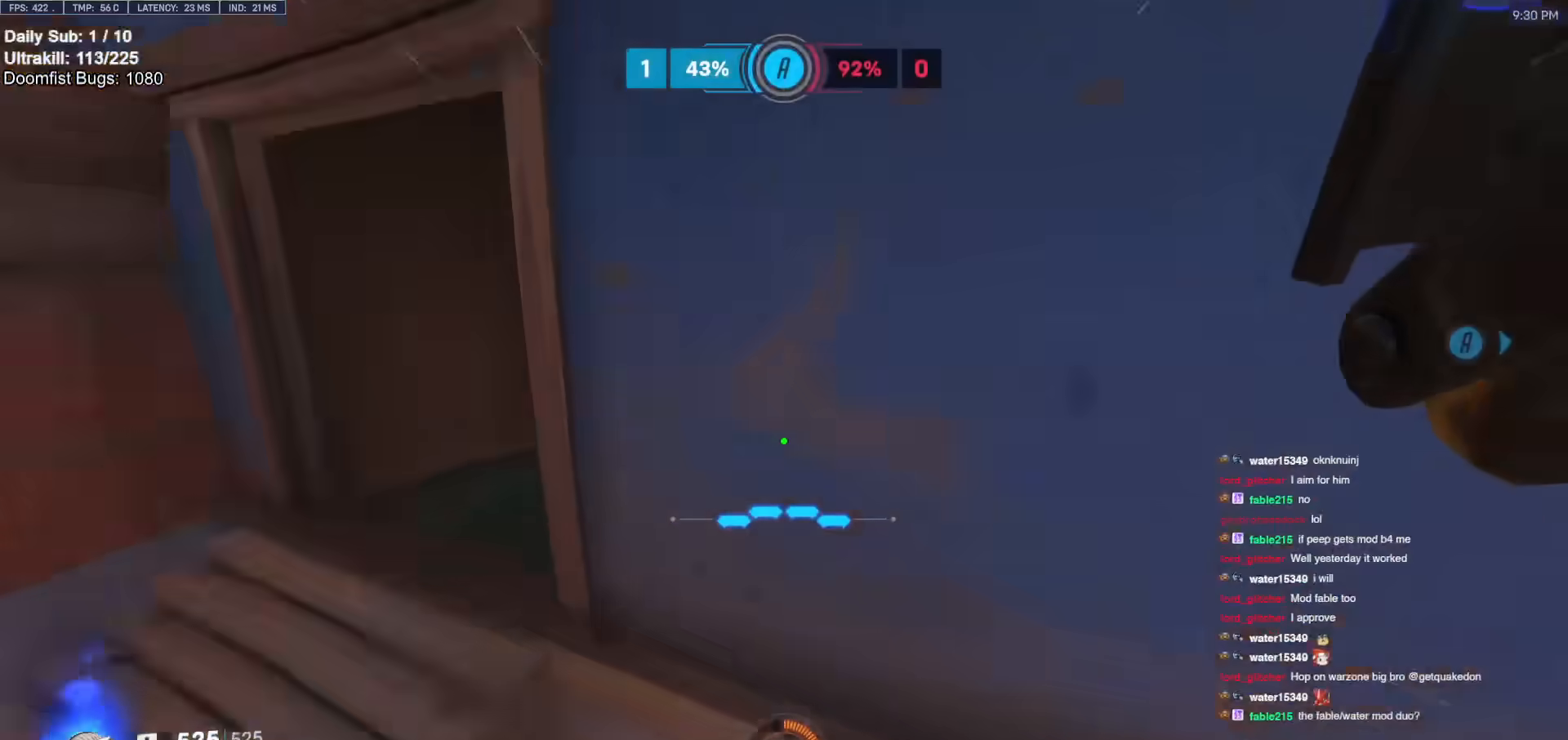
{"keys": ["d"], "mouse": [], "events": [[233, "a", "up"], [367, "d", "down"], [417, "w", "up"]]}
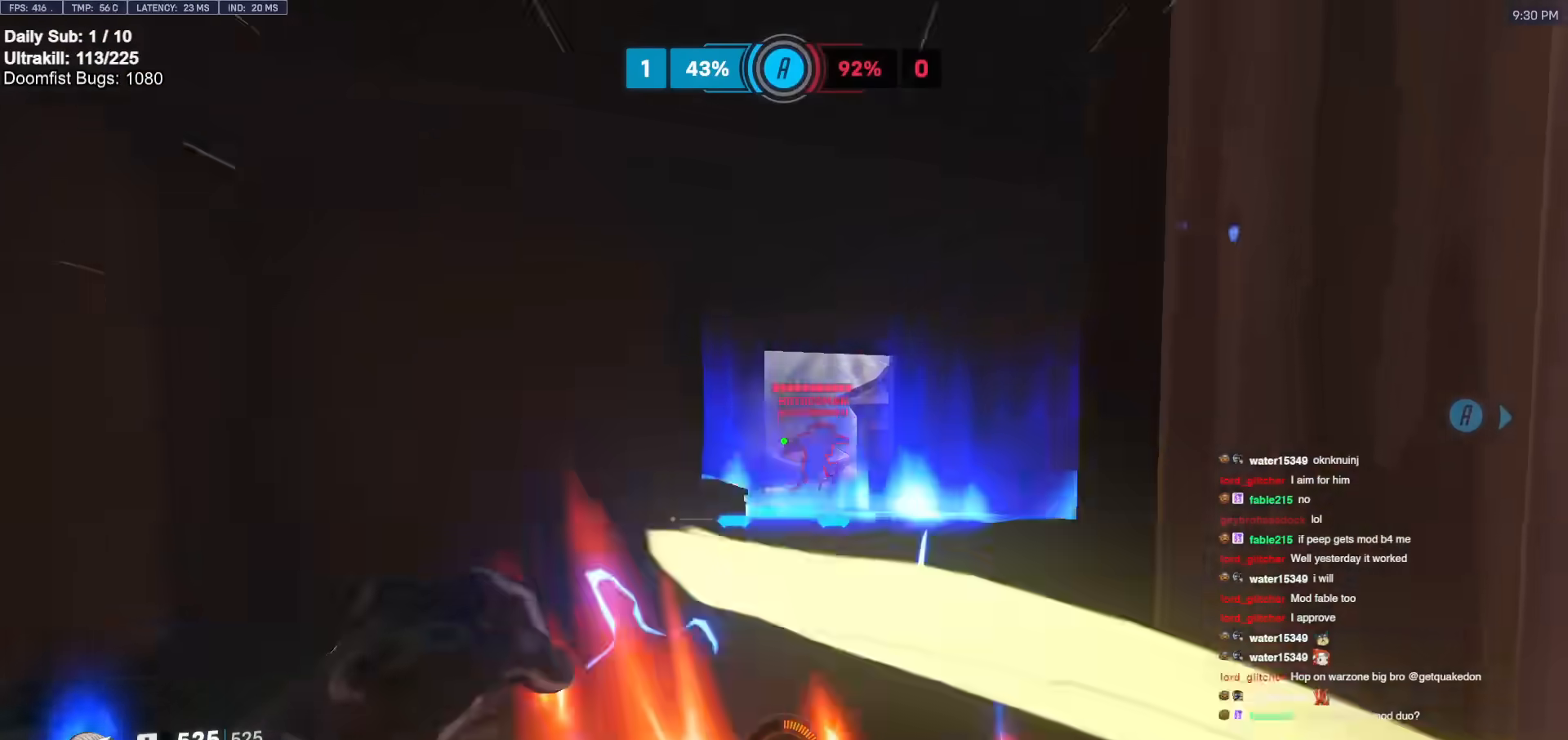
{"keys": ["d", "space"], "mouse": [], "events": [[17, "a", "down"], [17, "d", "up"], [17, "mouse_left", "down"], [17, "s", "down"], [217, "mouse_left", "up"], [267, "a", "up"], [267, "d", "down"], [267, "s", "up"], [317, "mouse_left", "down"], [350, "a", "down"], [350, "d", "up"], [483, "a", "up"], [483, "d", "down"], [483, "mouse_left", "up"], [483, "space", "down"]]}
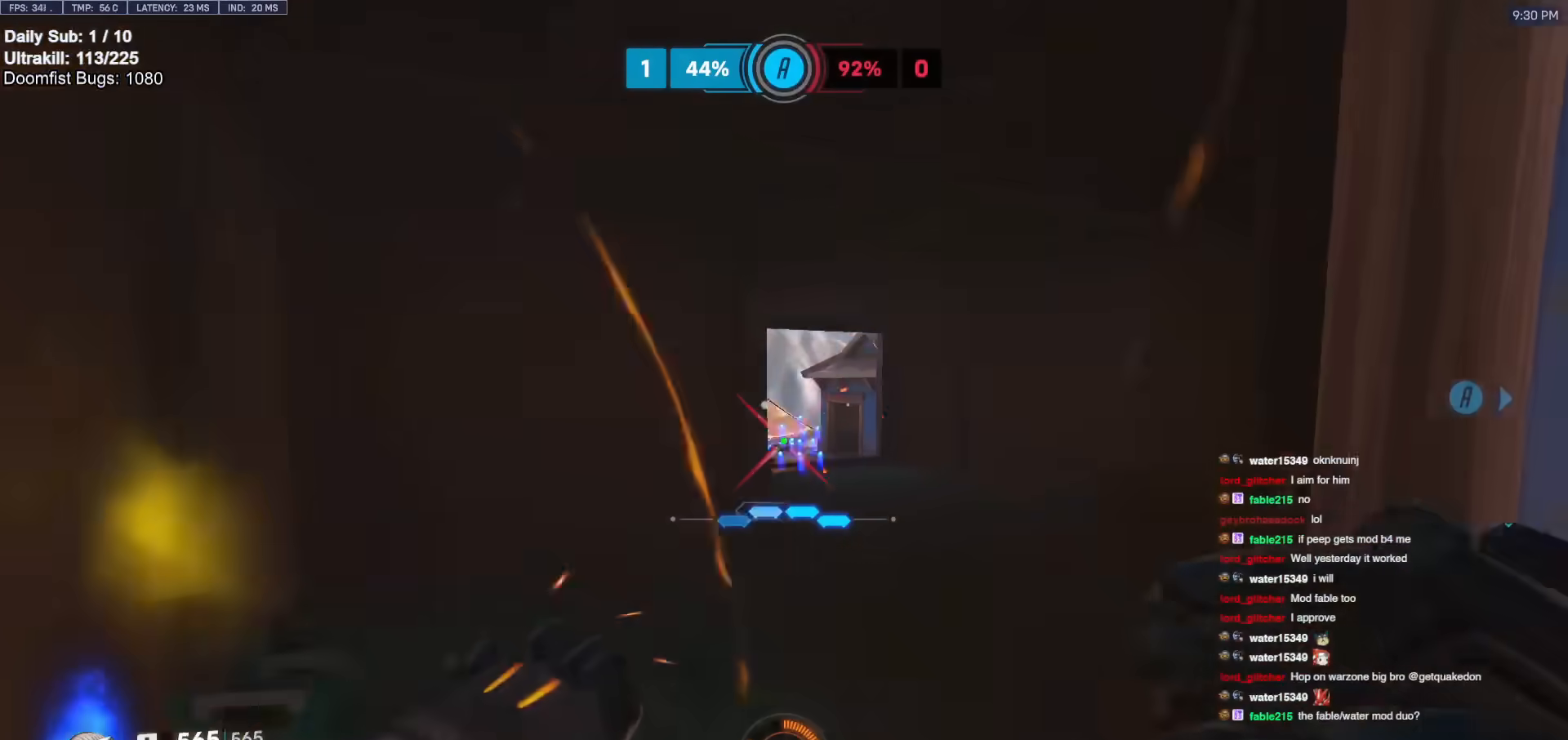
{"keys": ["d"], "mouse": [], "events": [[33, "space", "up"], [133, "a", "down"], [133, "d", "up"], [183, "mouse_left", "down"], [233, "a", "up"], [233, "d", "down"], [317, "mouse_left", "up"]]}
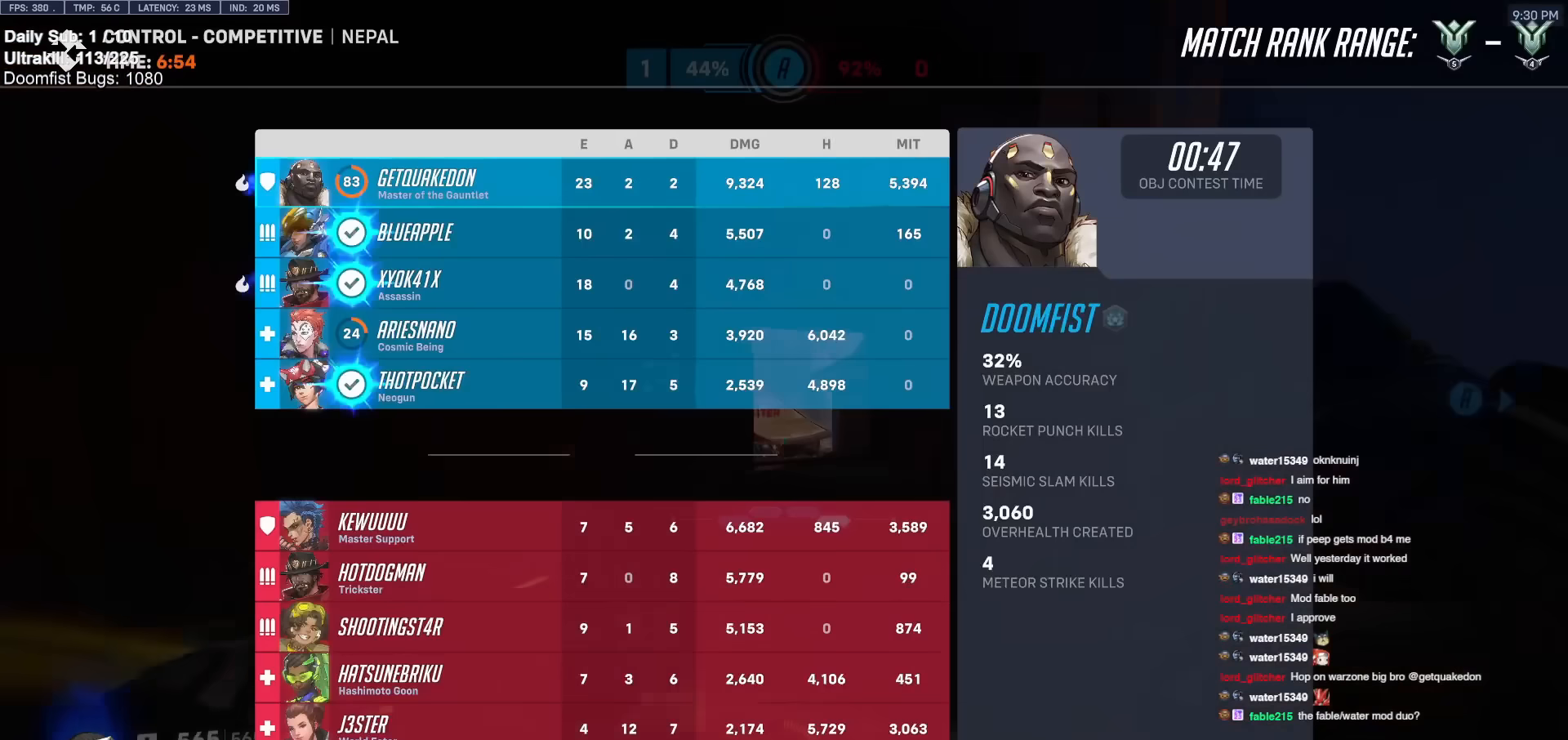
{"keys": [], "mouse": [], "events": [[50, "mouse_left", "down"], [183, "mouse_left", "up"], [433, "d", "up"]]}
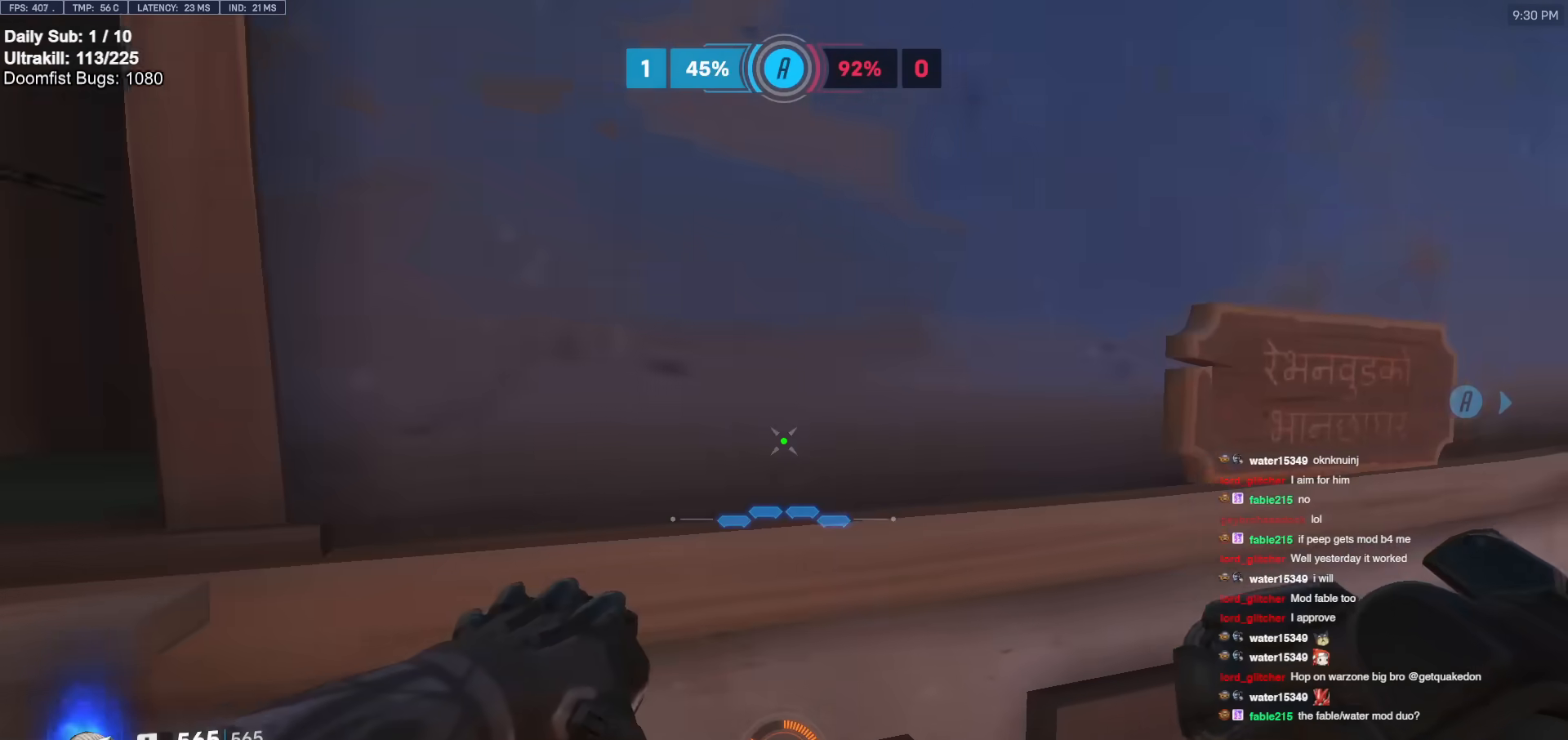
{"keys": ["d"], "mouse": ["left"], "events": [[33, "a", "down"], [483, "a", "up"], [483, "d", "down"], [483, "mouse_left", "down"]]}
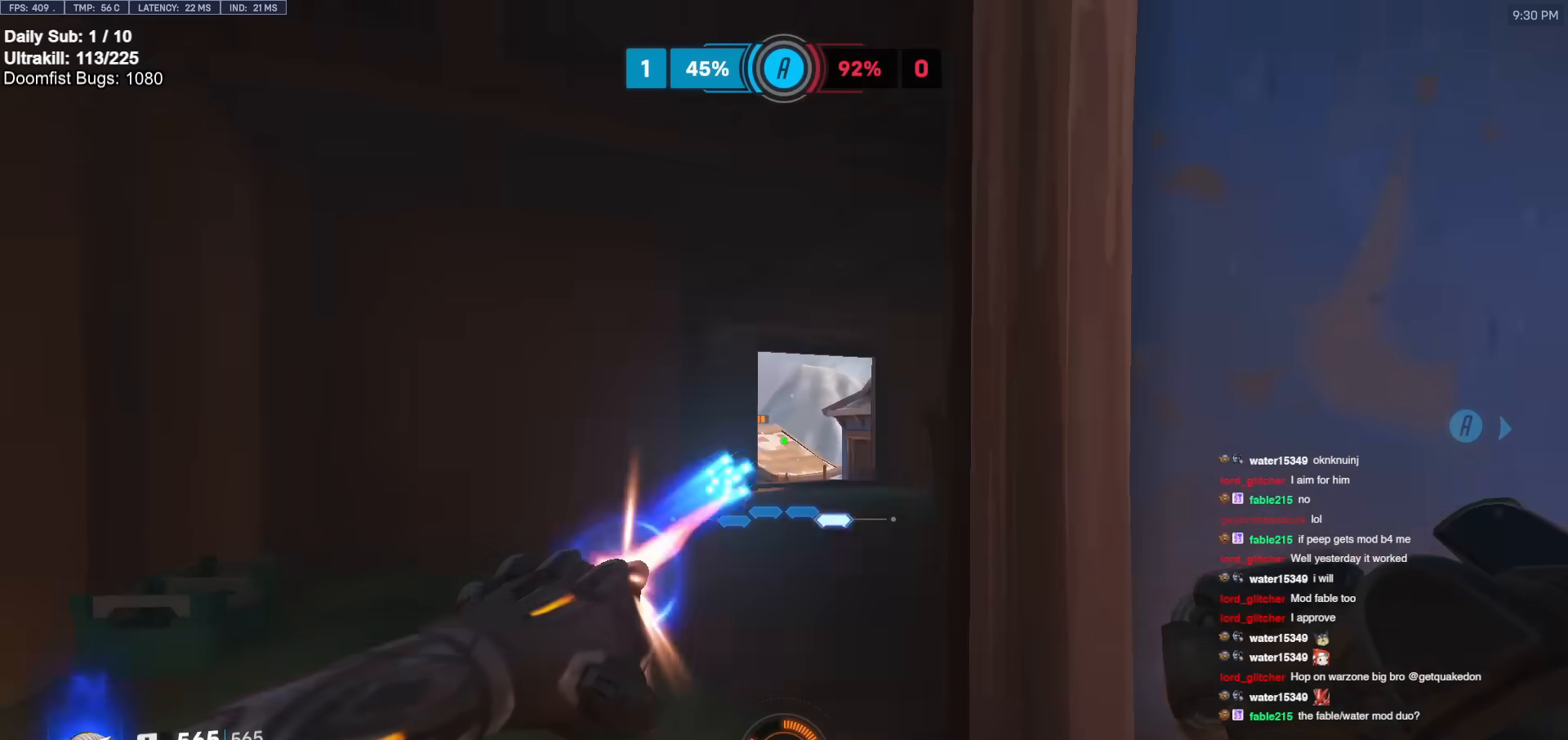
{"keys": ["d"], "mouse": [], "events": [[133, "mouse_left", "up"], [367, "a", "down"], [367, "d", "up"], [500, "a", "up"], [500, "d", "down"]]}
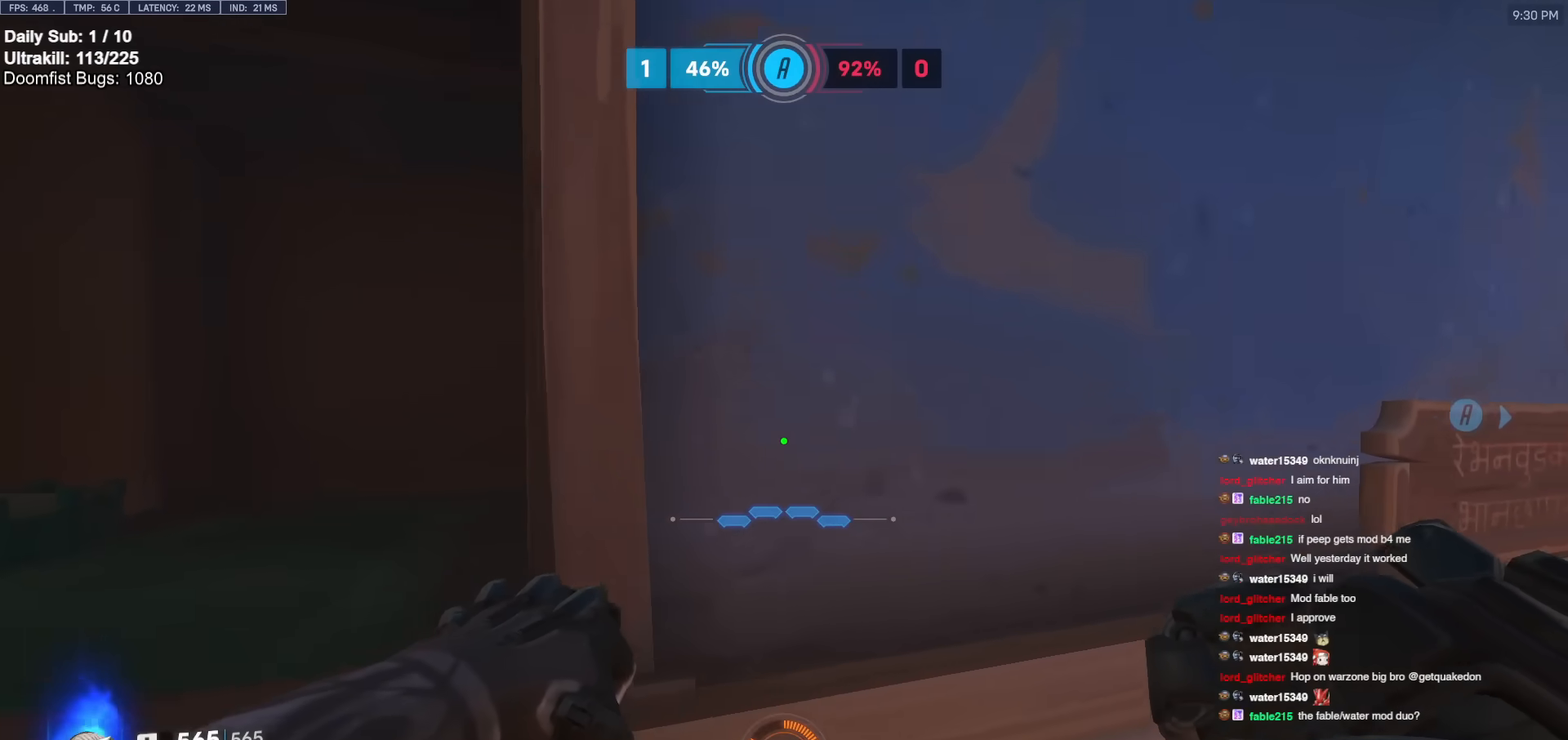
{"keys": ["a"], "mouse": [], "events": [[50, "a", "down"], [50, "d", "up"], [150, "a", "up"], [150, "d", "down"], [200, "a", "down"], [200, "d", "up"]]}
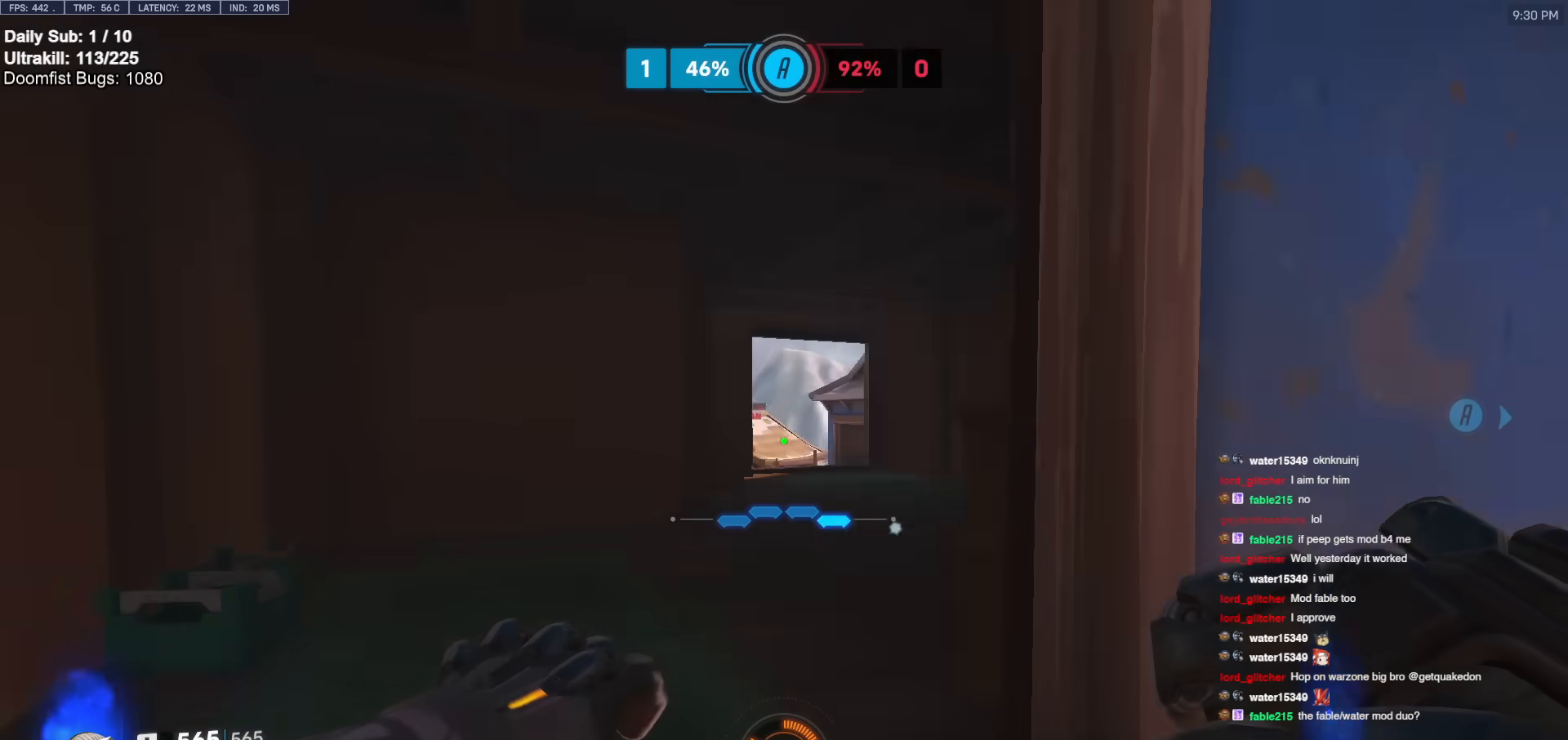
{"keys": ["a"], "mouse": [], "events": [[17, "a", "up"], [17, "d", "down"], [17, "mouse_left", "down"], [200, "mouse_left", "up"], [300, "a", "down"], [300, "d", "up"]]}
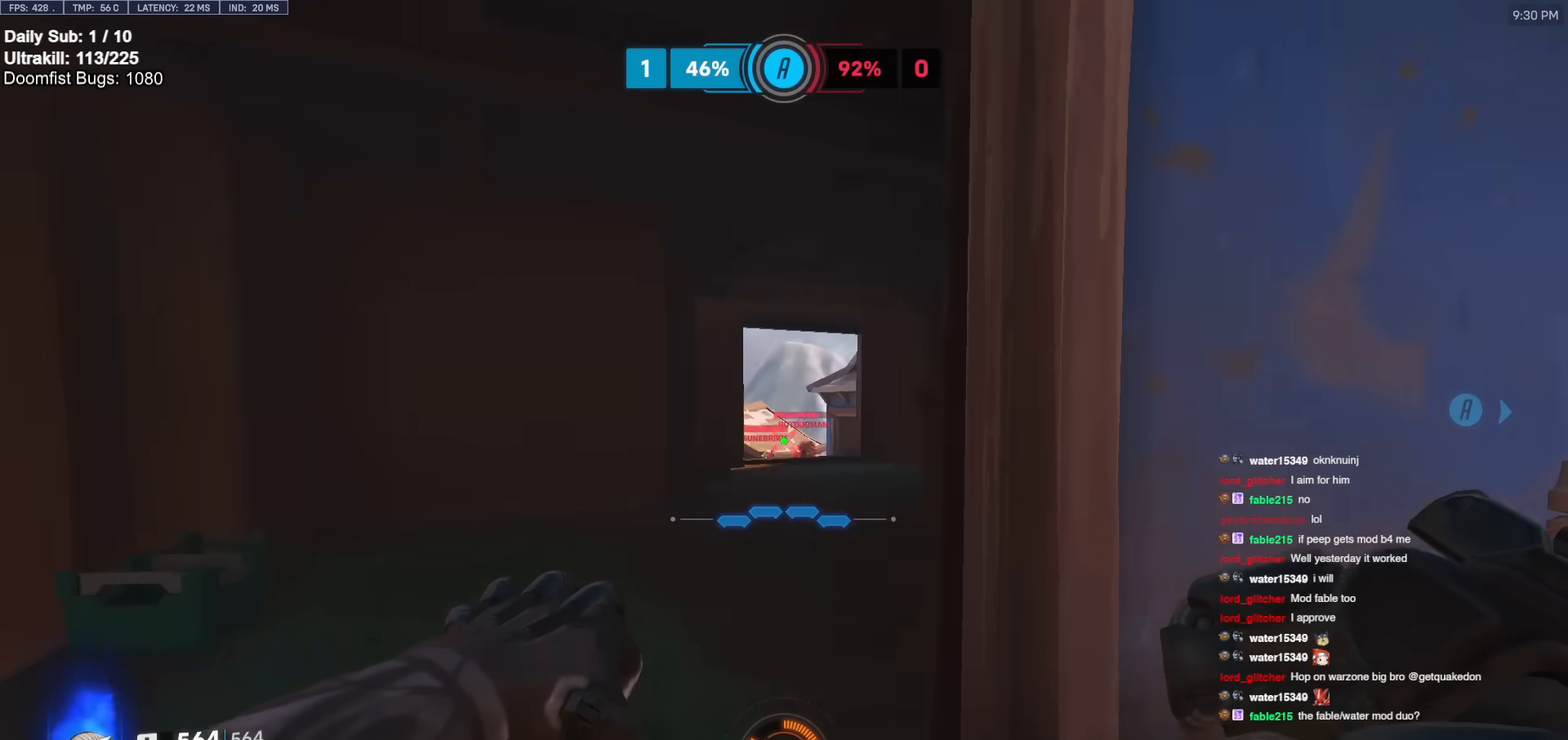
{"keys": ["a"], "mouse": [], "events": [[83, "a", "up"], [83, "d", "down"], [133, "mouse_left", "down"], [267, "mouse_left", "up"], [450, "a", "down"], [450, "d", "up"]]}
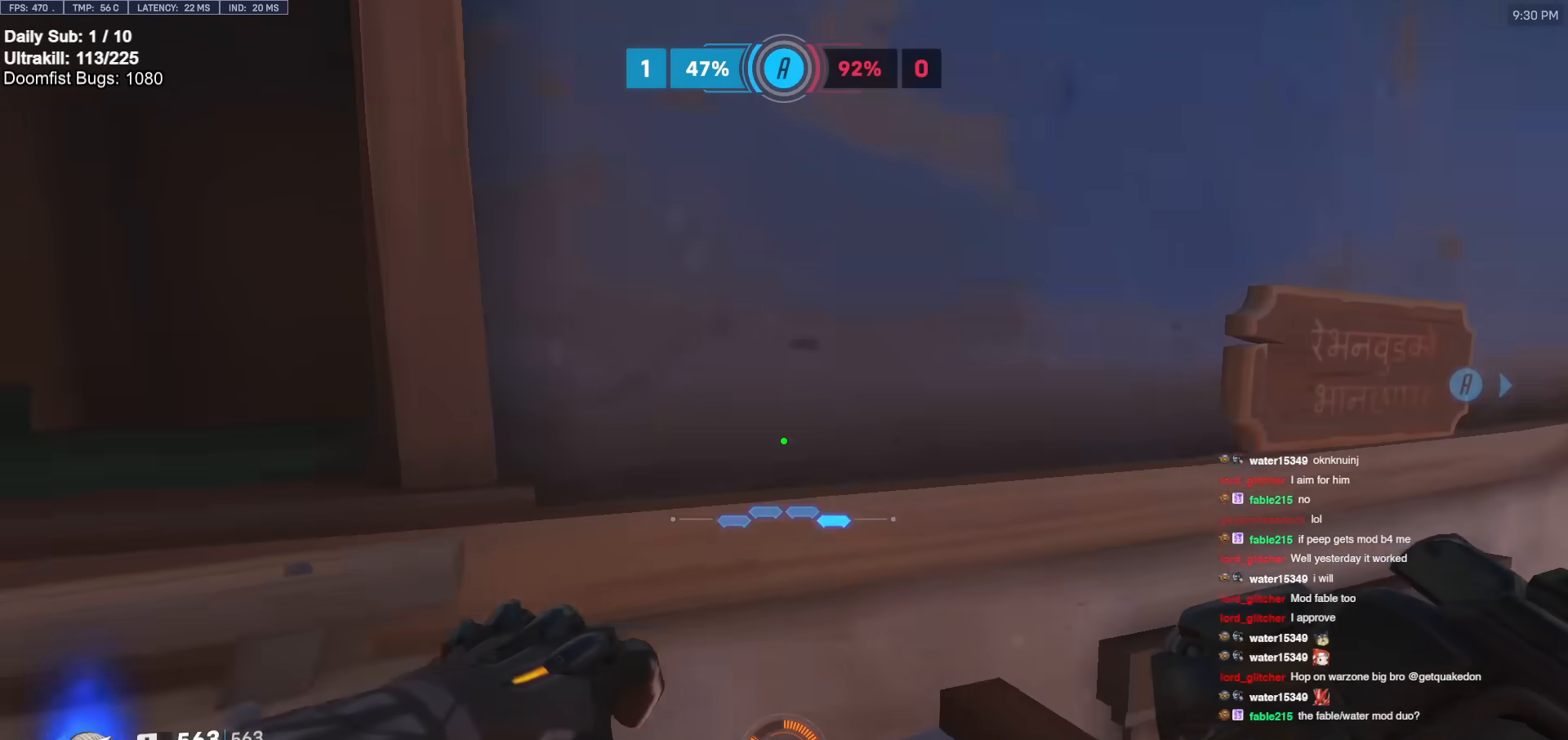
{"keys": ["d"], "mouse": ["left"], "events": [[333, "w", "down"], [367, "mouse_left", "down"], [417, "a", "up"], [467, "d", "down"], [467, "w", "up"]]}
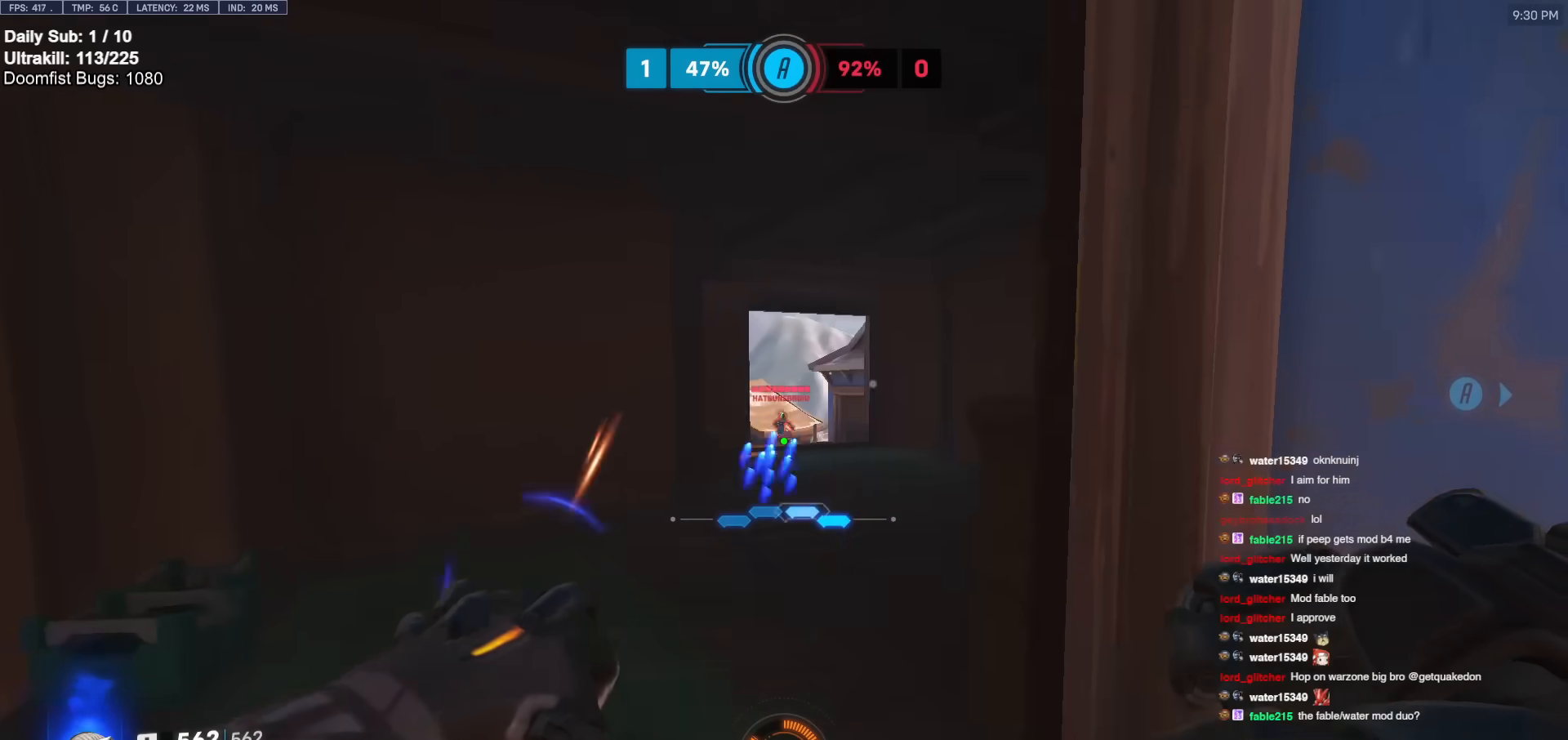
{"keys": ["a"], "mouse": [], "events": [[17, "mouse_left", "up"], [383, "a", "down"], [383, "d", "up"]]}
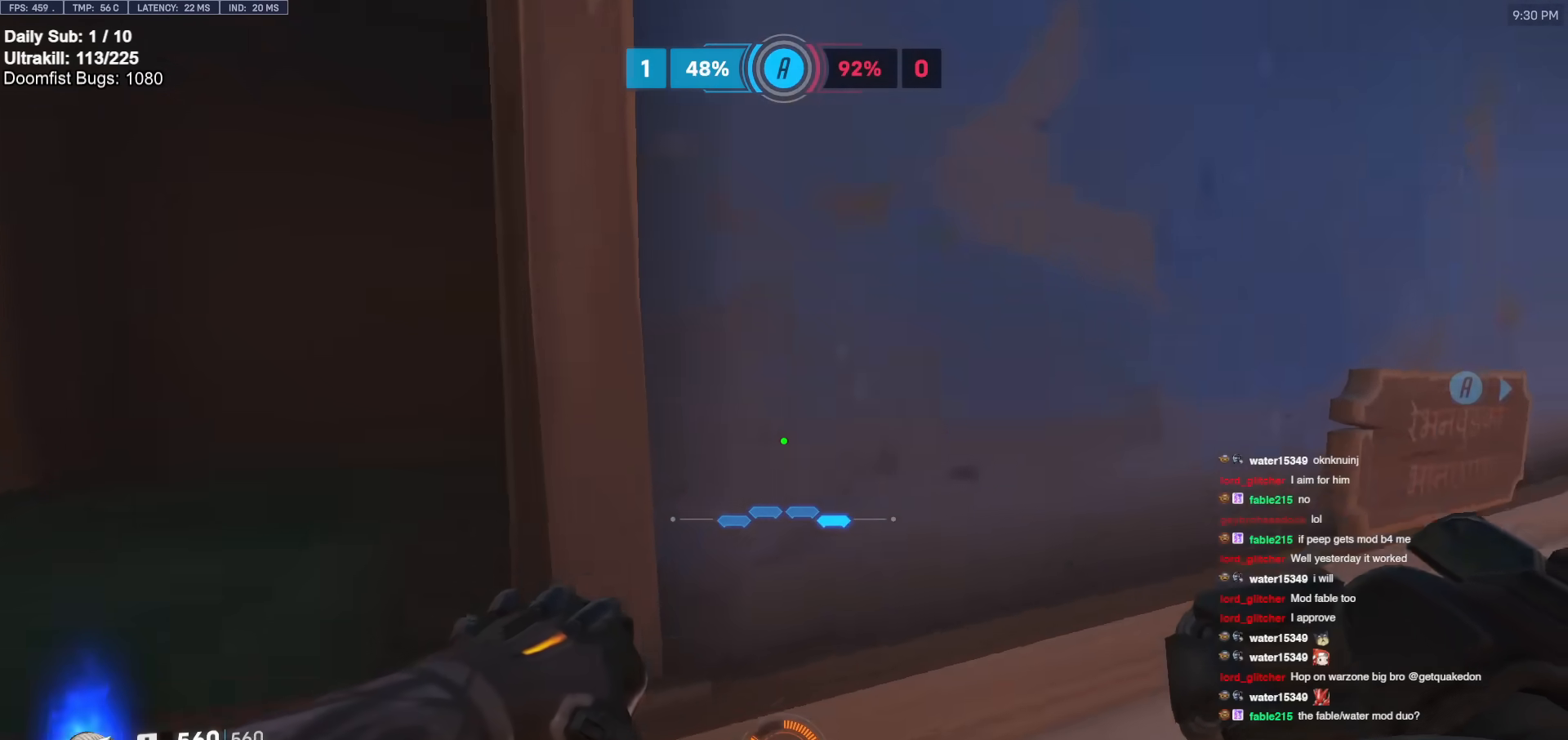
{"keys": ["w"], "mouse": ["right"], "events": [[33, "a", "up"], [33, "d", "down"], [33, "mouse_right", "down"], [117, "space", "down"], [117, "w", "down"], [317, "space", "up"], [417, "d", "up"]]}
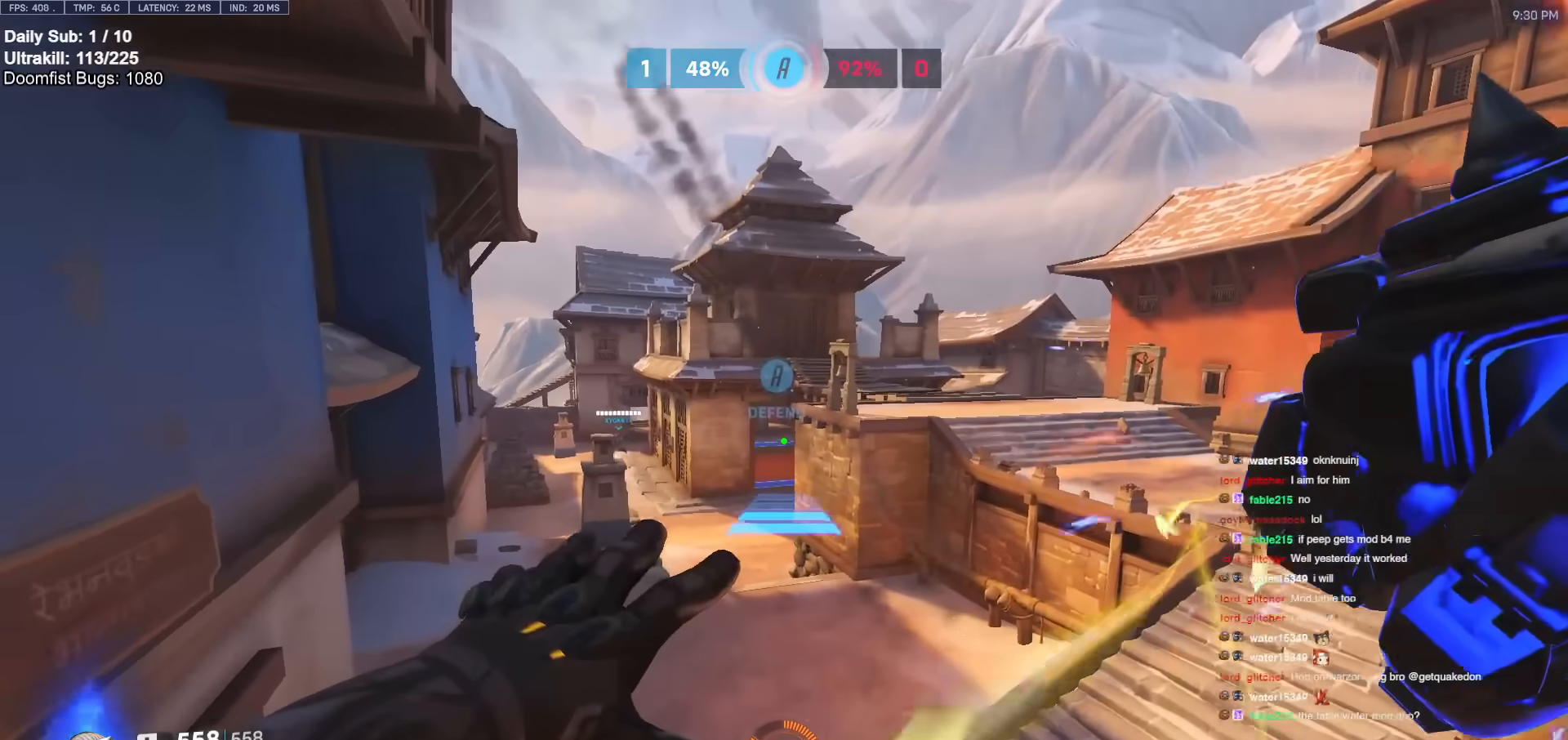
{"keys": ["w"], "mouse": [], "events": [[100, "mouse_right", "up"], [383, "space", "down"], [433, "space", "up"]]}
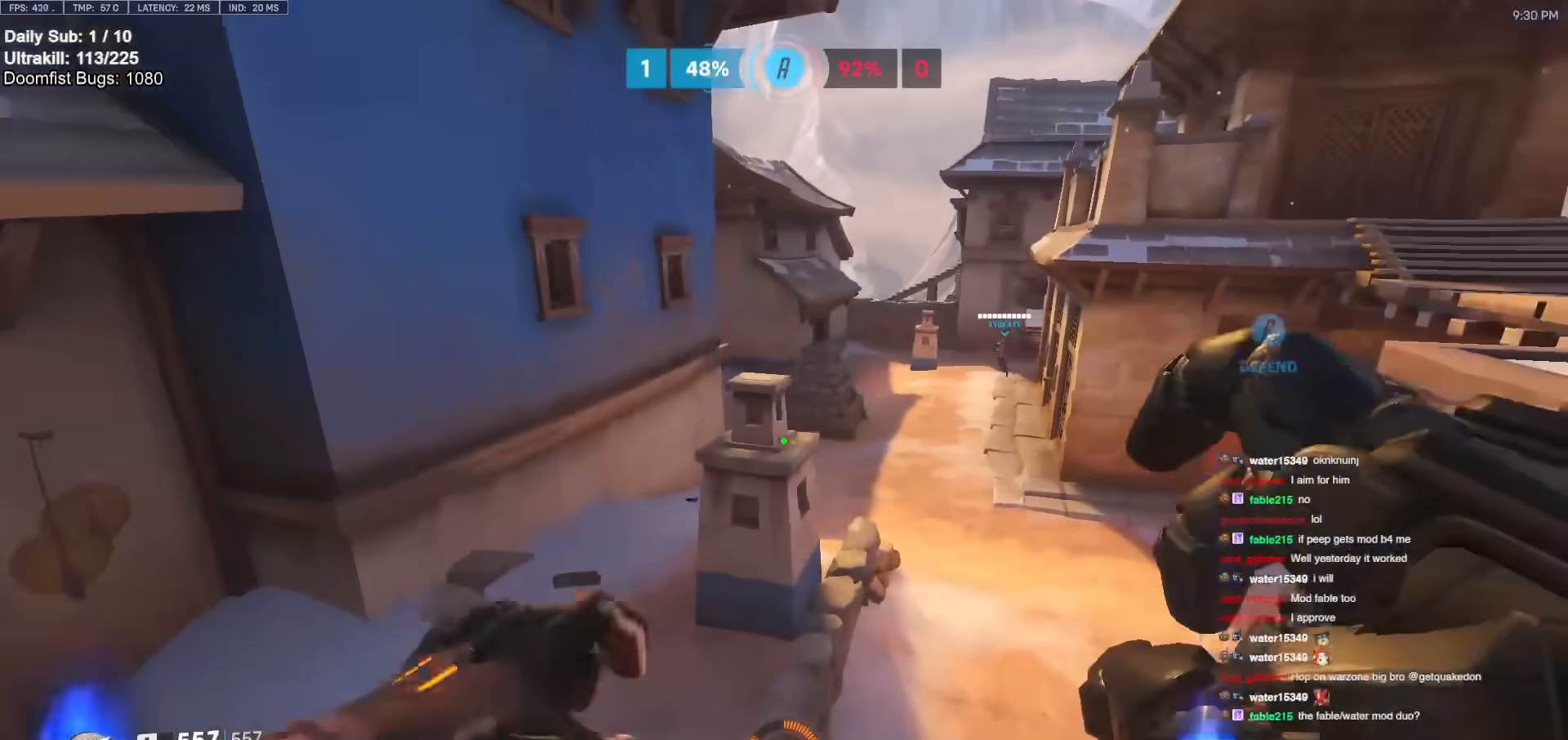
{"keys": ["w"], "mouse": [], "events": [[167, "d", "down"], [267, "w", "up"], [383, "w", "down"], [433, "d", "up"]]}
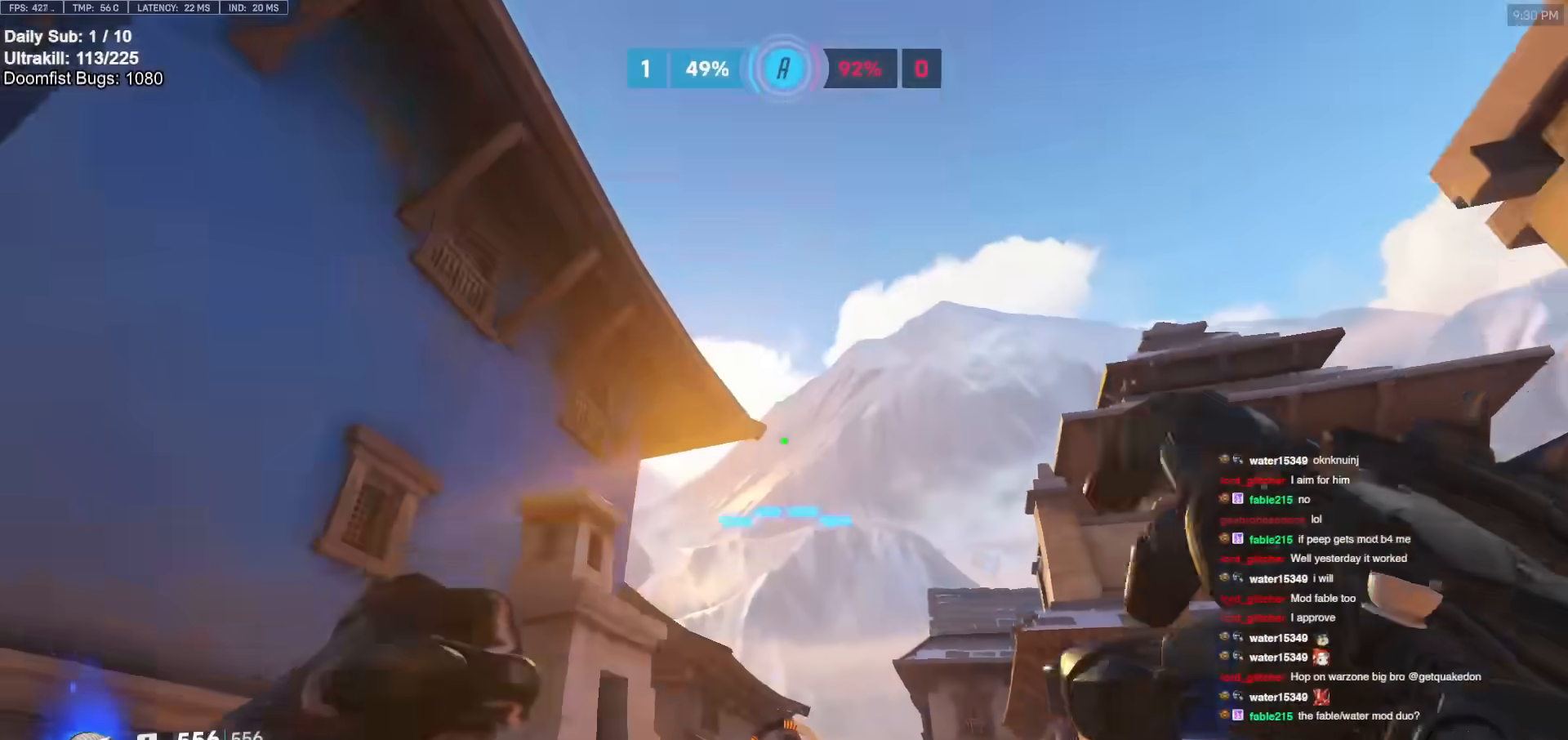
{"keys": ["w"], "mouse": [], "events": [[33, "e", "down"], [133, "e", "up"], [183, "w", "up"], [267, "w", "down"]]}
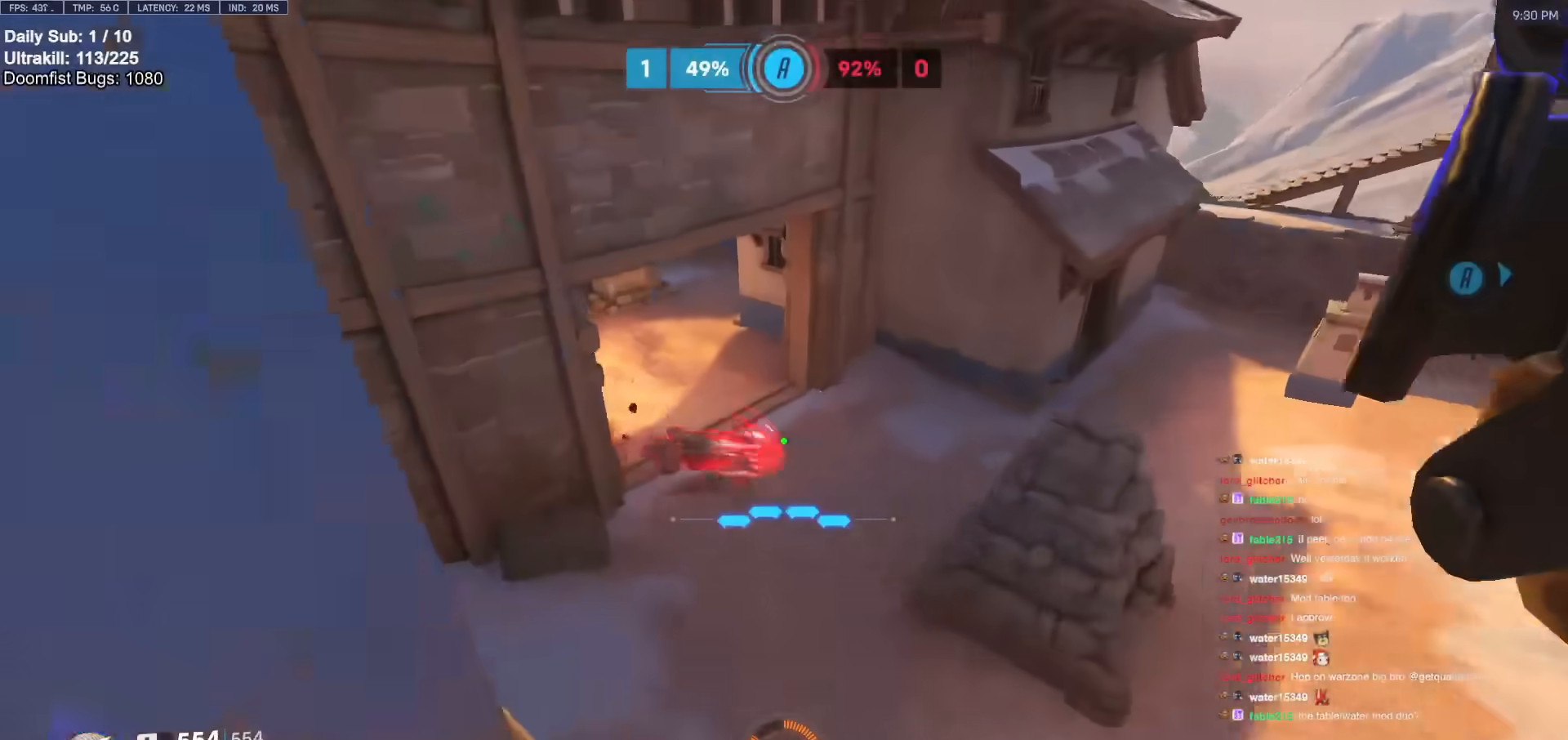
{"keys": ["d", "w"], "mouse": [], "events": [[50, "a", "down"], [150, "a", "up"], [283, "a", "down"], [333, "a", "up"], [333, "d", "down"]]}
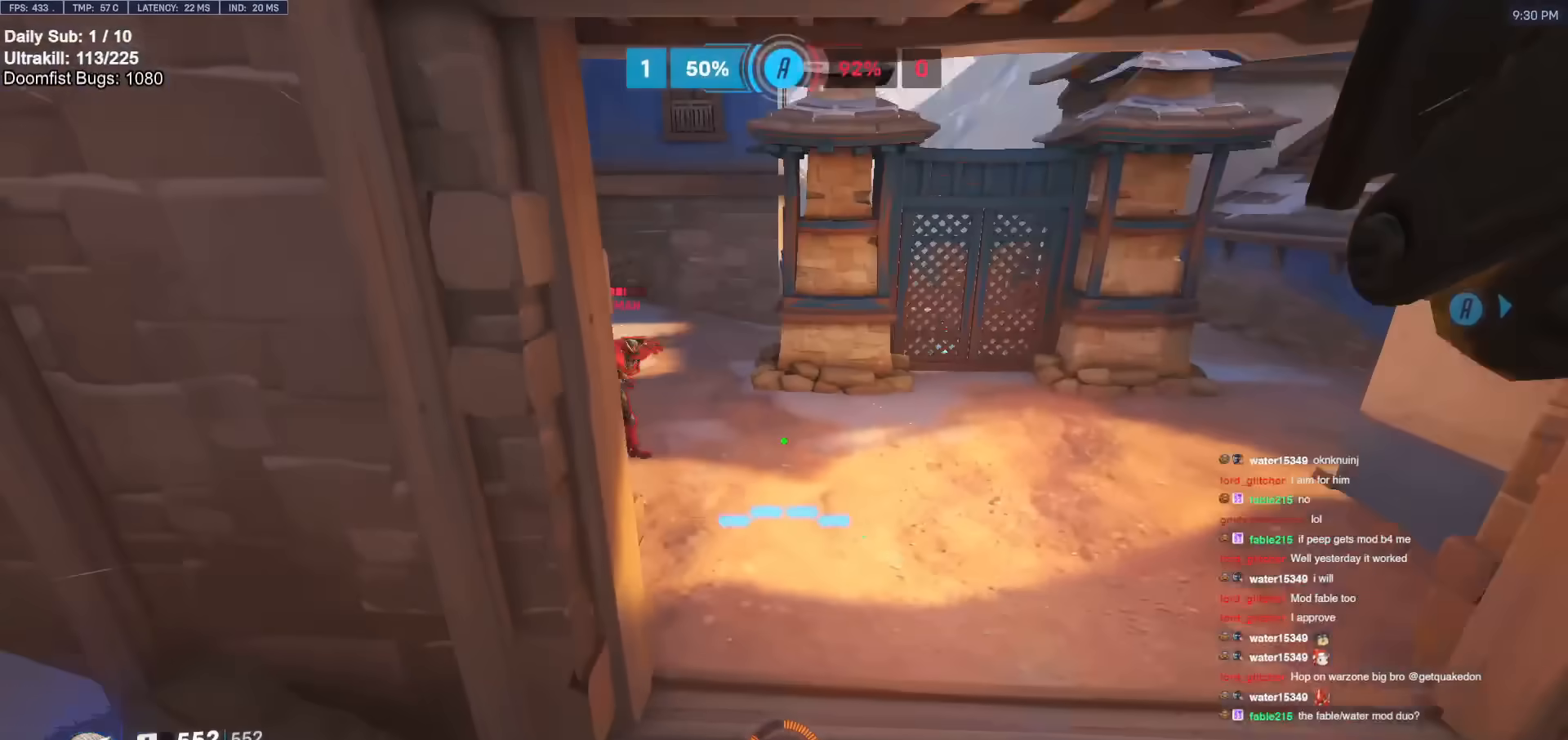
{"keys": ["a"], "mouse": ["left"], "events": [[250, "a", "down"], [250, "d", "up"], [350, "w", "up"], [400, "mouse_left", "down"], [450, "space", "down"], [483, "space", "up"]]}
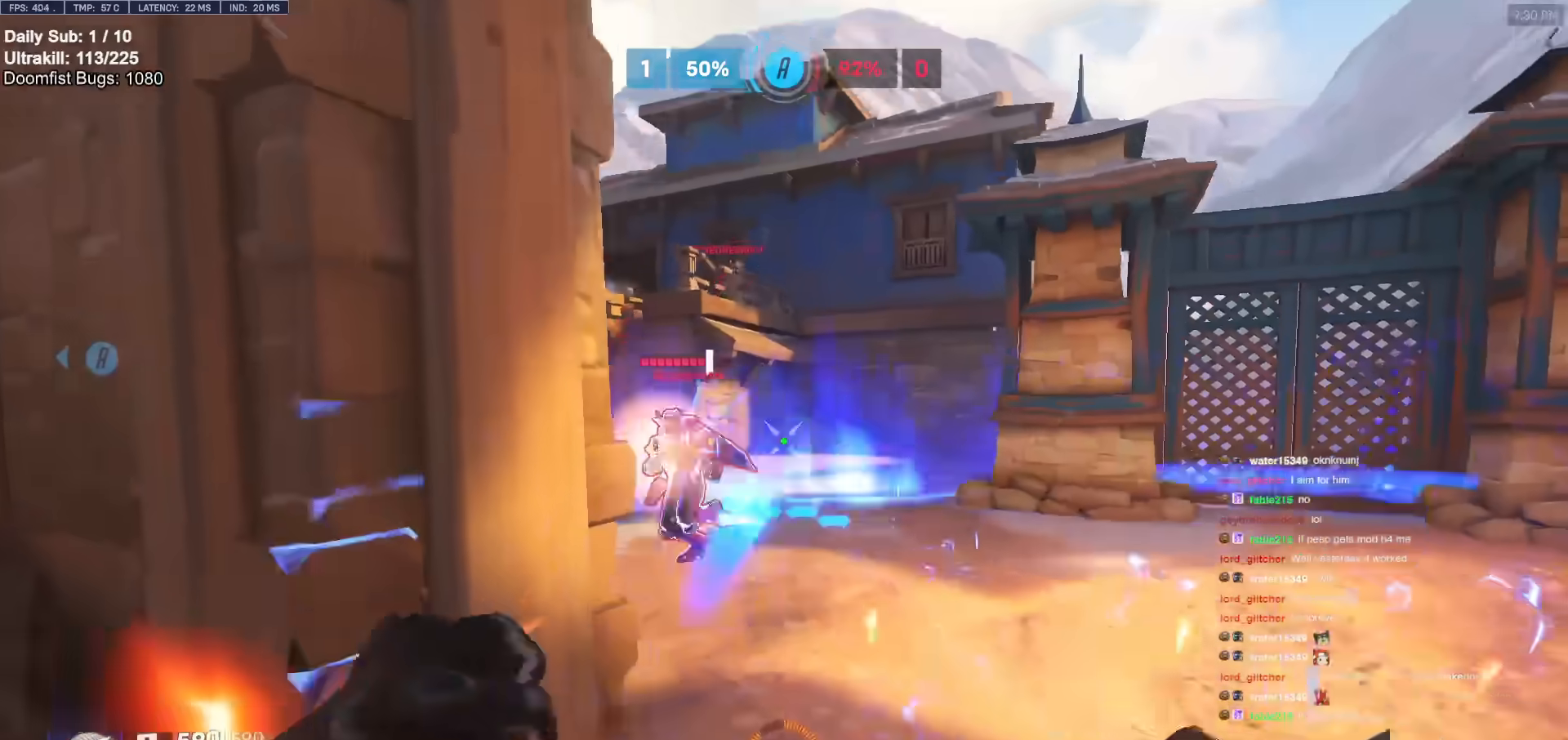
{"keys": ["a"], "mouse": [], "events": [[83, "mouse_left", "up"], [217, "mouse_left", "down"], [267, "s", "down"], [367, "mouse_left", "up"], [367, "s", "up"]]}
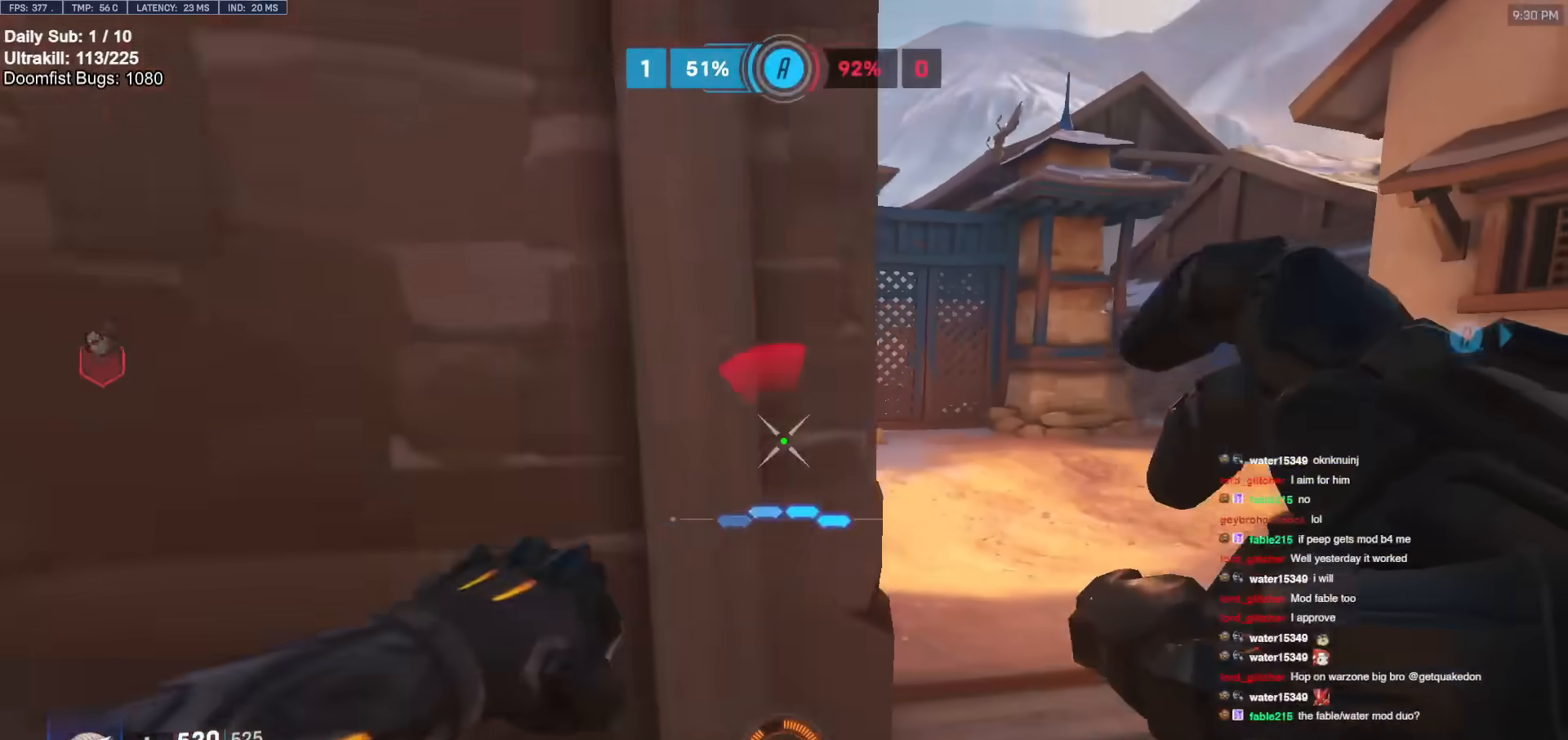
{"keys": ["d"], "mouse": [], "events": [[150, "s", "down"], [200, "a", "up"], [200, "d", "down"], [333, "s", "up"]]}